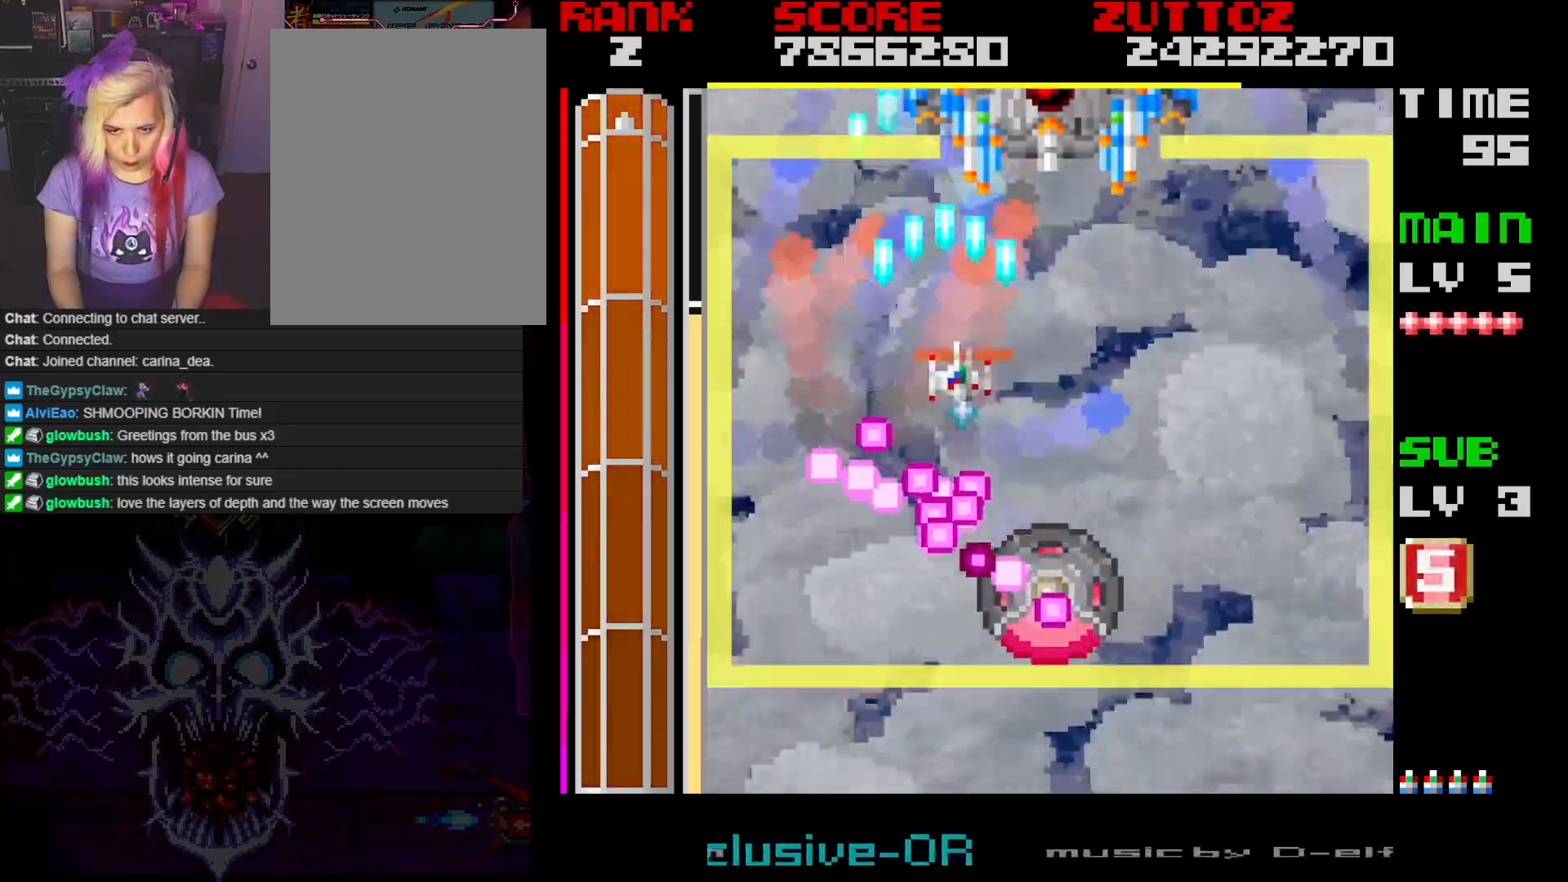
Gameplay with a controller; each line is a JSON object with the inputs held at the frame after it. "events" lists button and stick changes between this image and that frame as [ms after this image, input, new state], when the widget could be followed in between. Not read: L3 R3.
{"buttons": ["A"], "events": [[133, "DPAD_RIGHT", "up"]]}
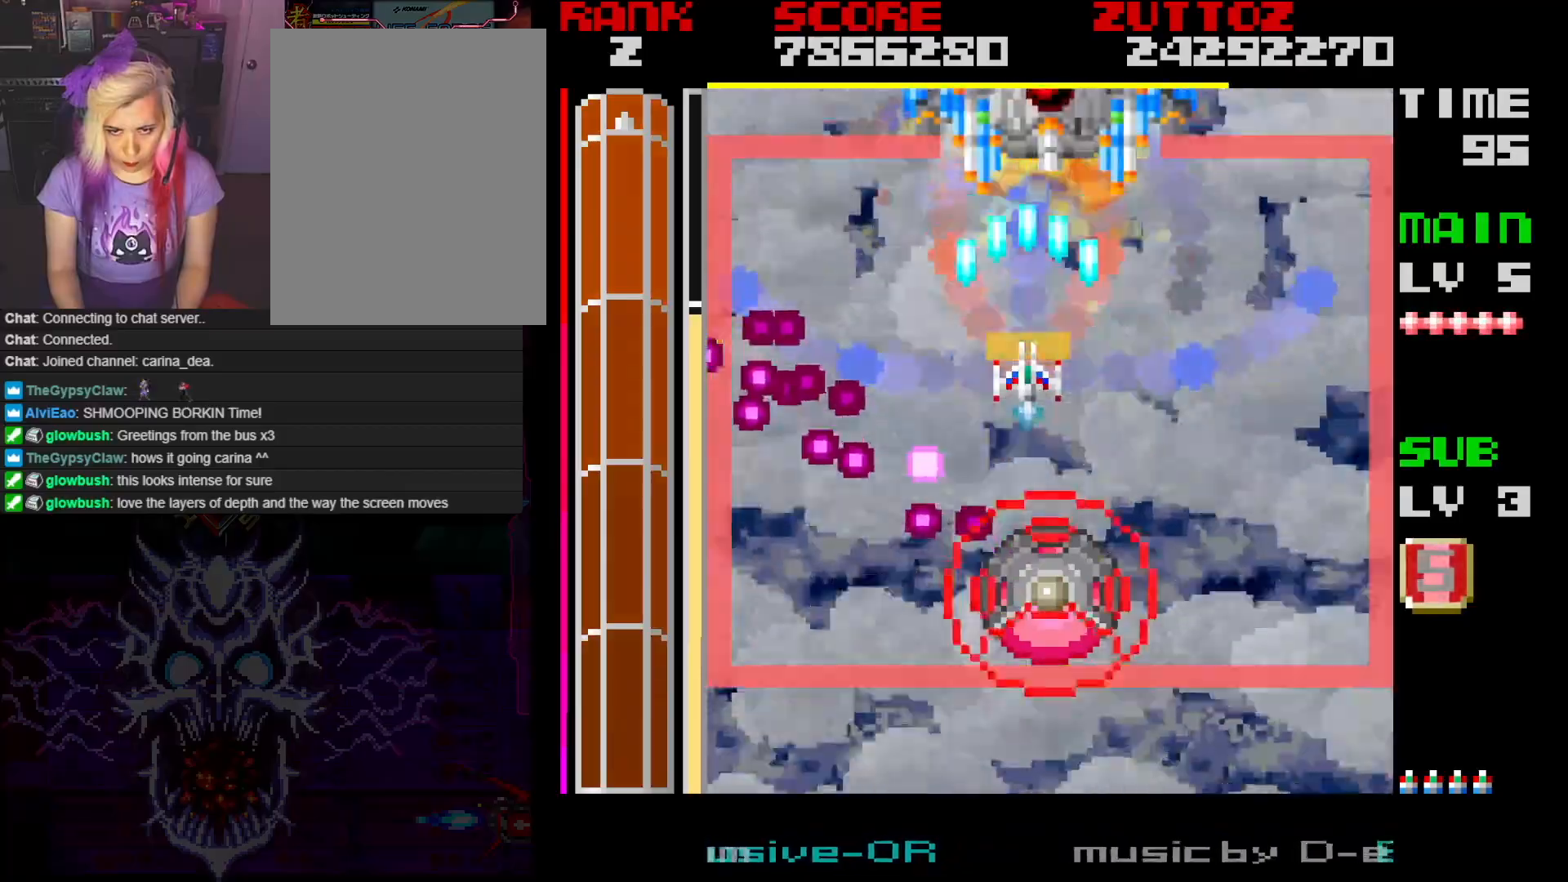
{"buttons": ["A"], "events": []}
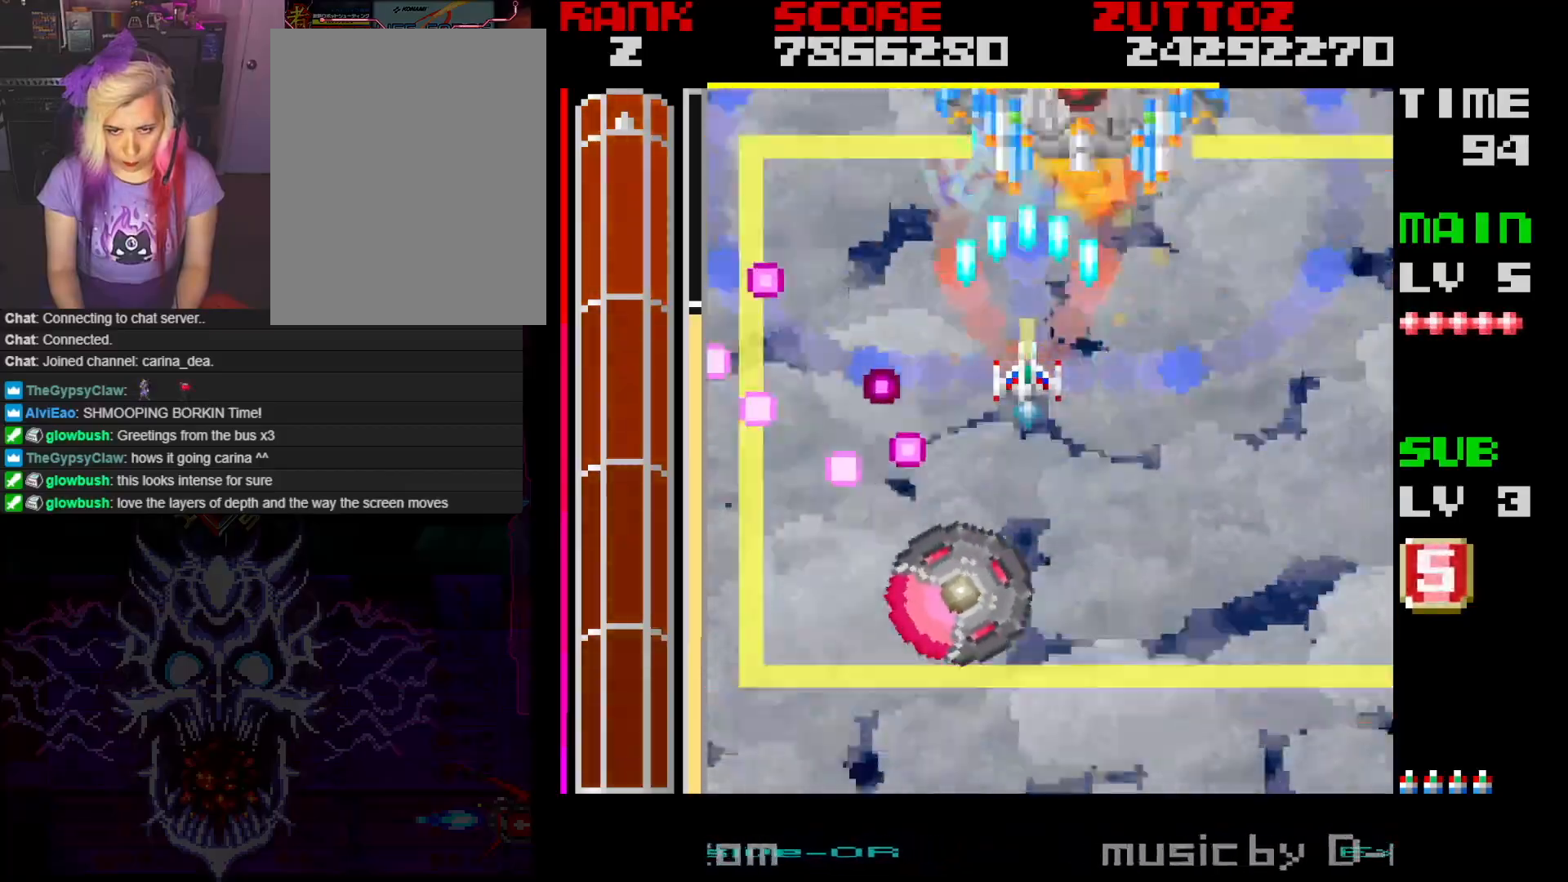
{"buttons": ["A", "DPAD_RIGHT"], "events": [[67, "DPAD_RIGHT", "down"], [217, "DPAD_RIGHT", "up"], [433, "DPAD_RIGHT", "down"]]}
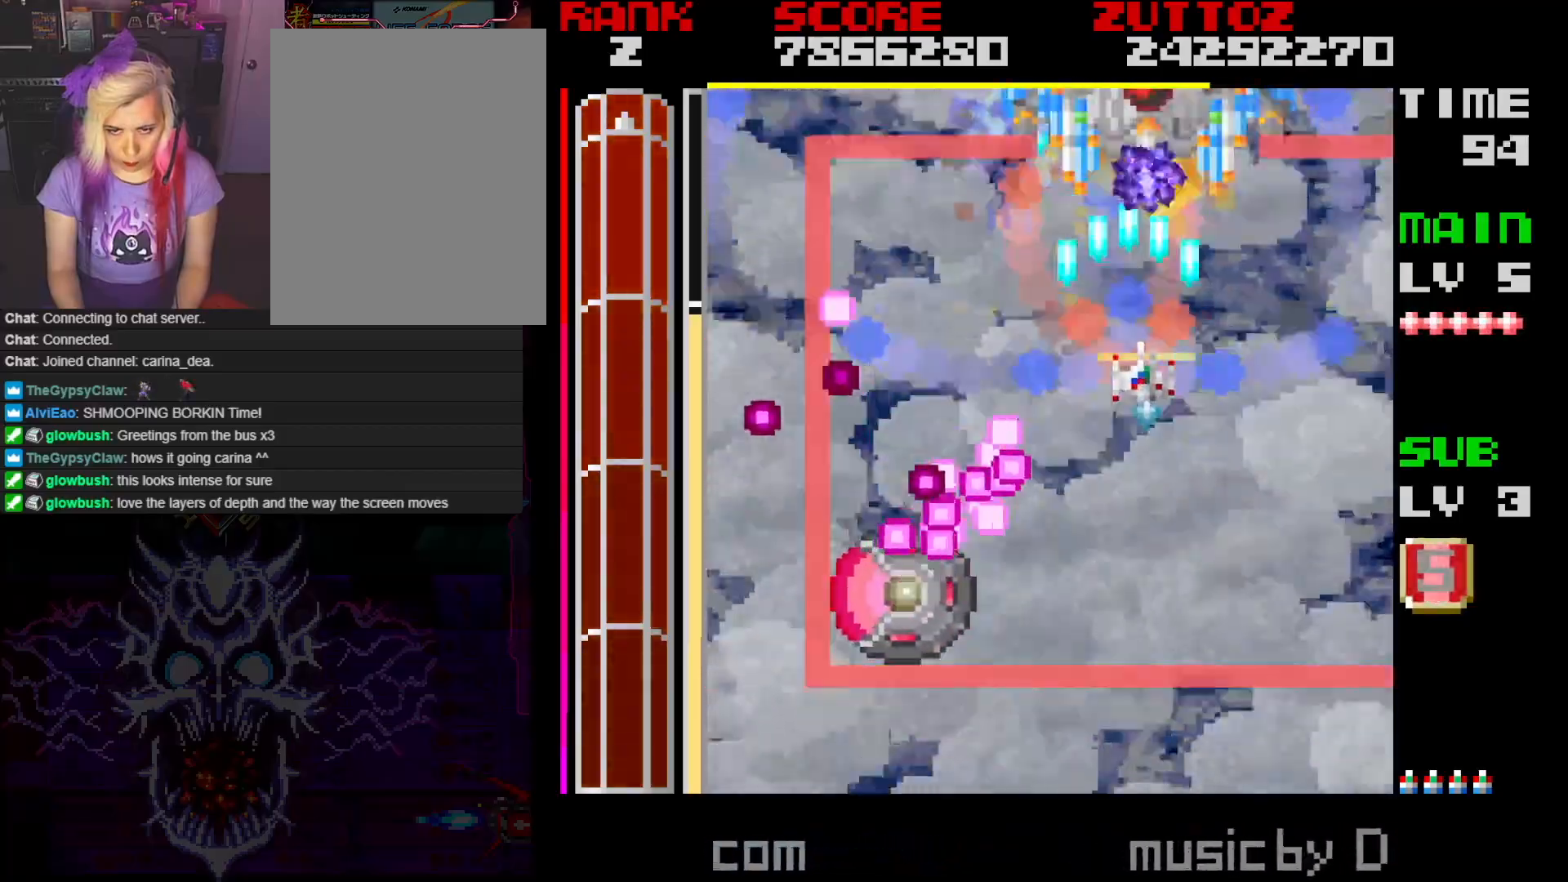
{"buttons": ["A", "DPAD_DOWN", "DPAD_RIGHT"], "events": [[117, "DPAD_RIGHT", "up"], [233, "DPAD_RIGHT", "down"], [367, "DPAD_RIGHT", "up"], [433, "DPAD_DOWN", "down"], [450, "DPAD_RIGHT", "down"]]}
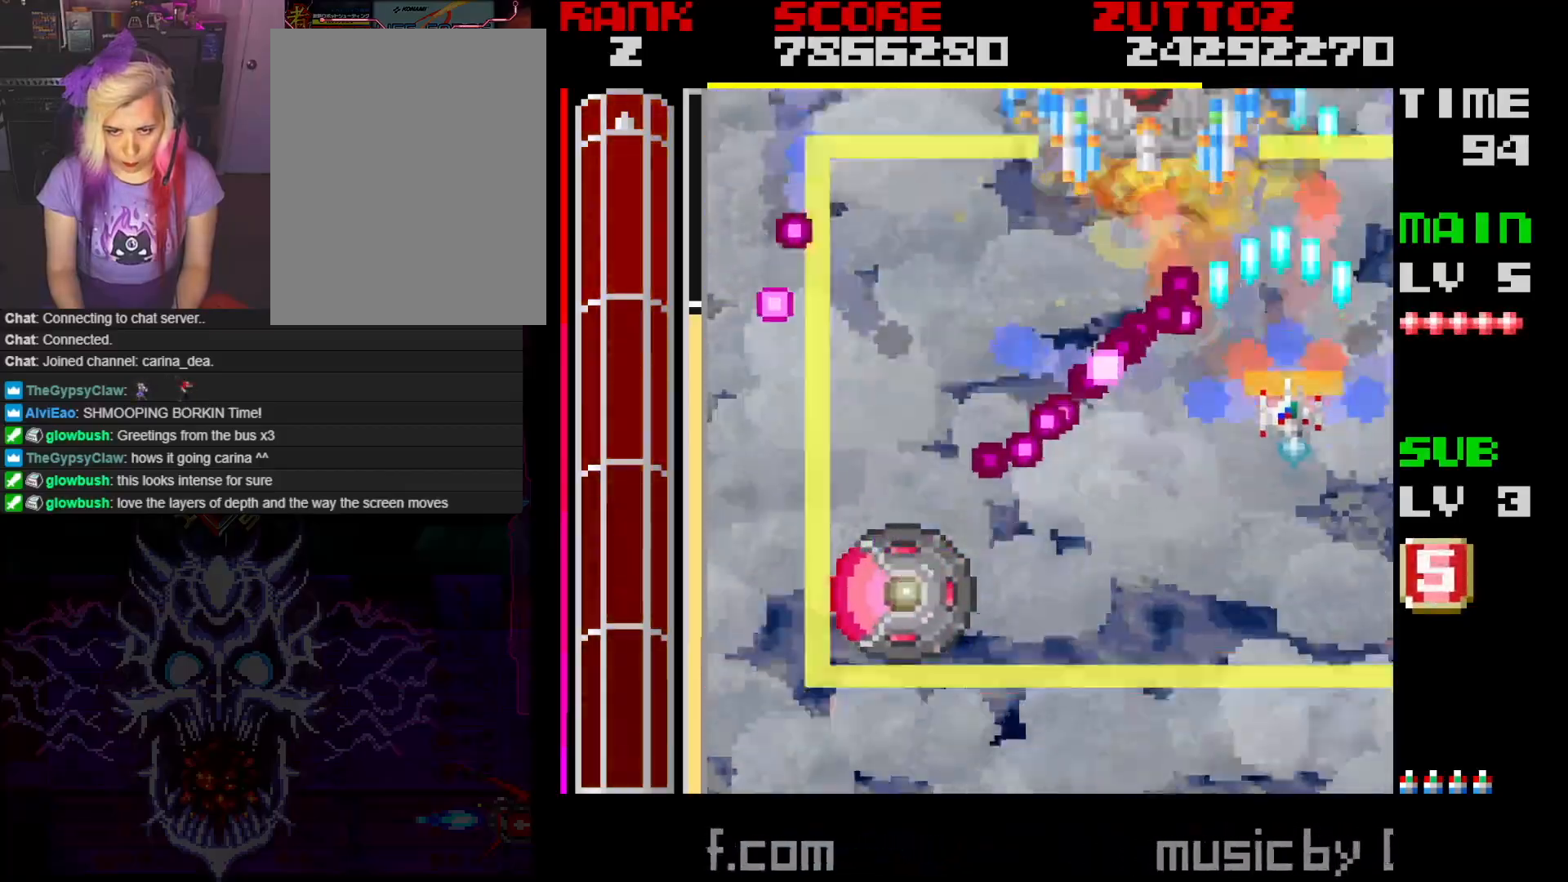
{"buttons": ["A"], "events": [[33, "DPAD_RIGHT", "up"], [67, "DPAD_LEFT", "down"], [83, "DPAD_DOWN", "up"], [233, "DPAD_LEFT", "up"]]}
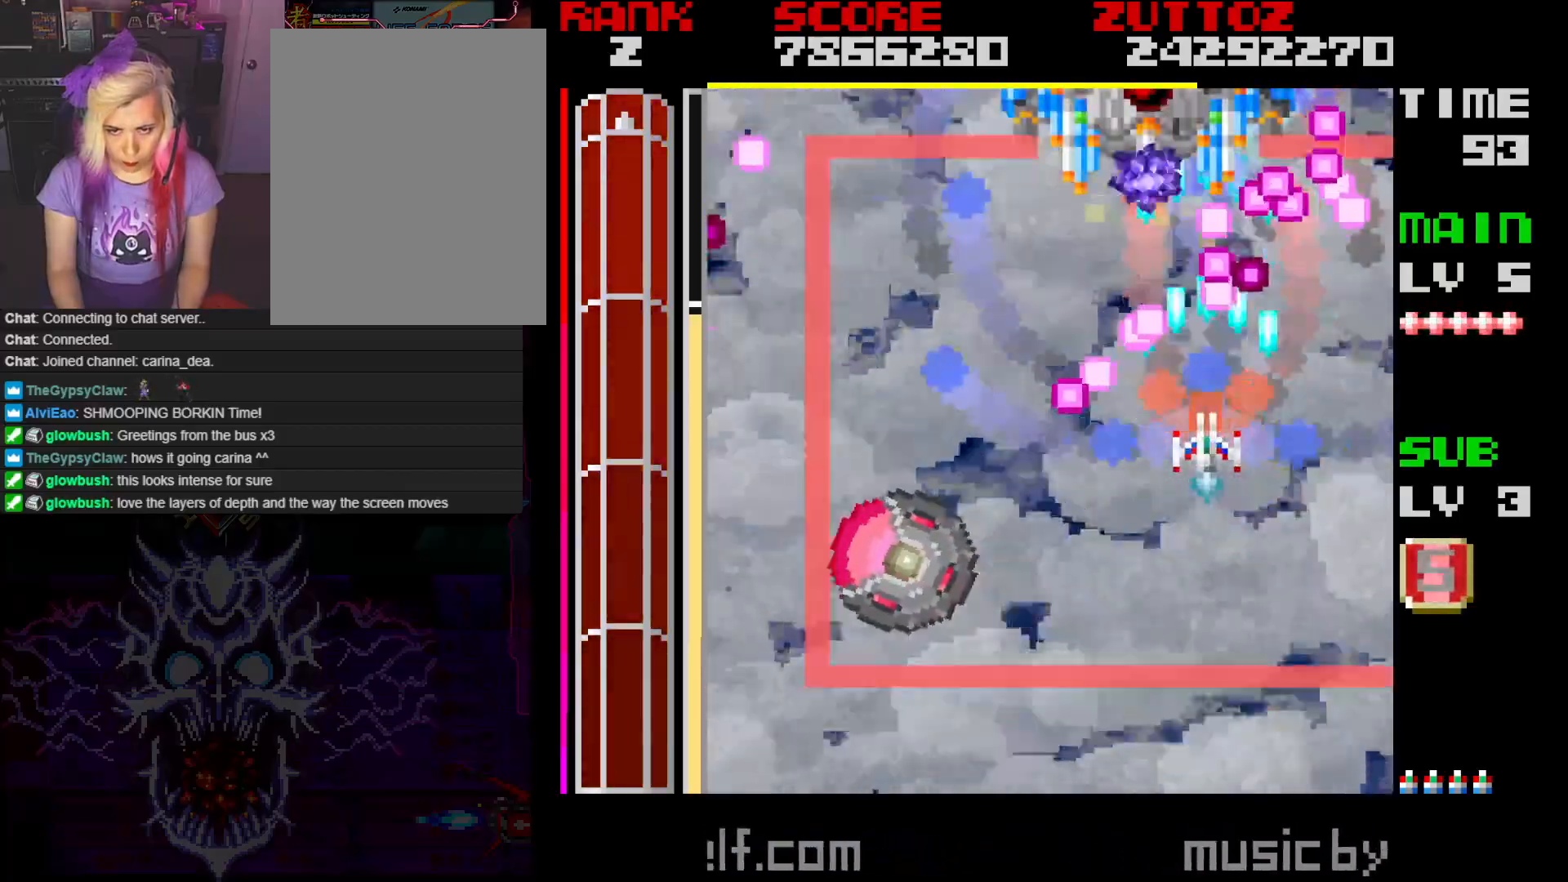
{"buttons": ["A"], "events": []}
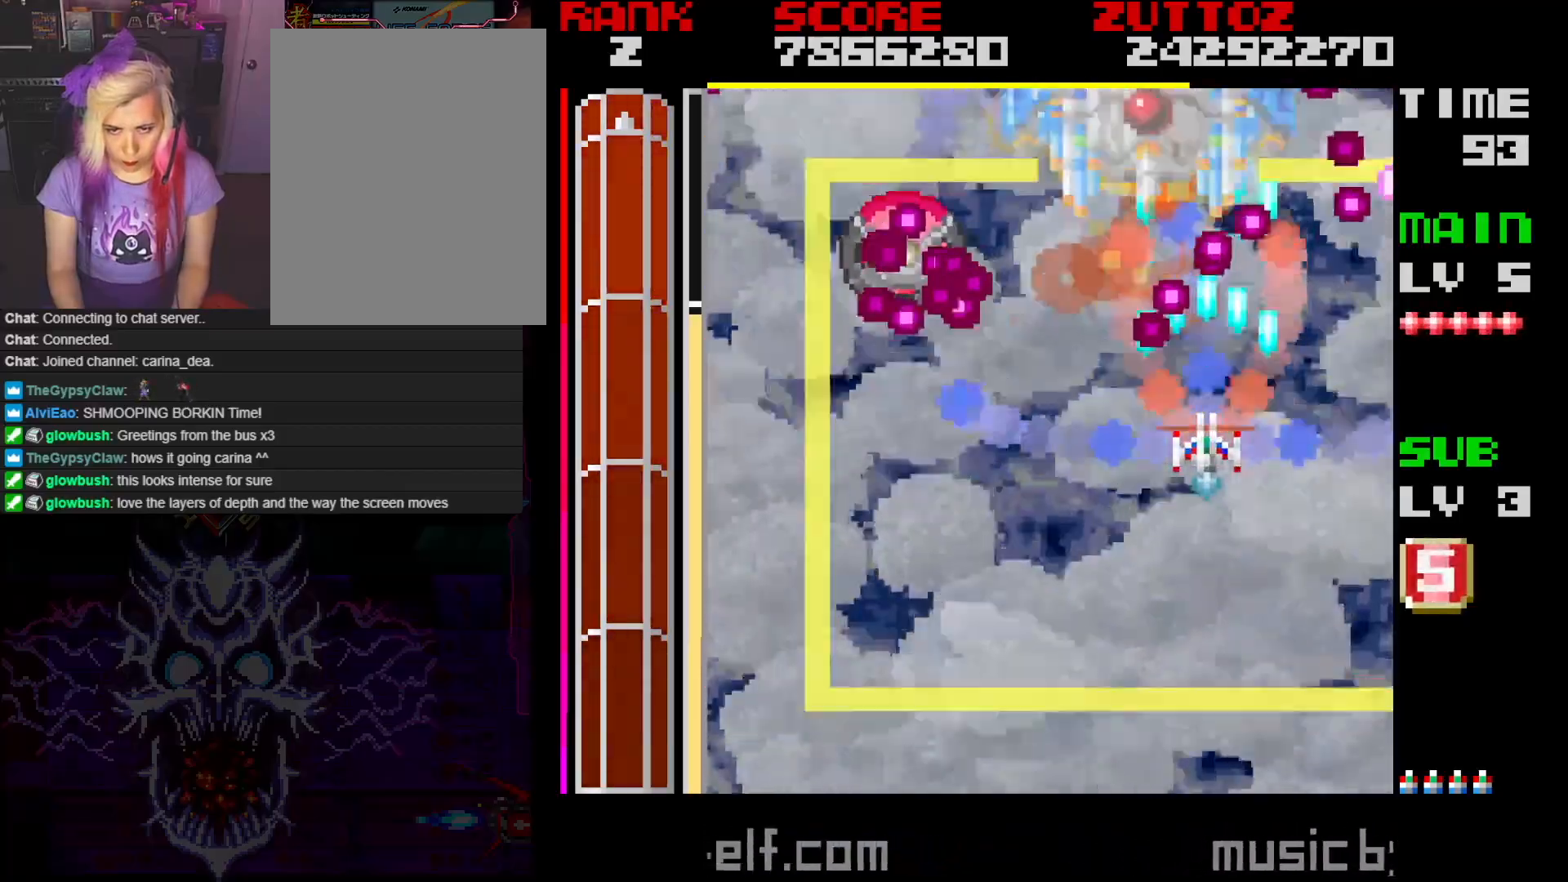
{"buttons": ["A", "DPAD_DOWN"], "events": [[117, "DPAD_DOWN", "down"], [133, "DPAD_LEFT", "down"], [233, "DPAD_DOWN", "up"], [233, "DPAD_LEFT", "up"], [300, "DPAD_DOWN", "down"], [433, "DPAD_DOWN", "up"], [500, "DPAD_DOWN", "down"]]}
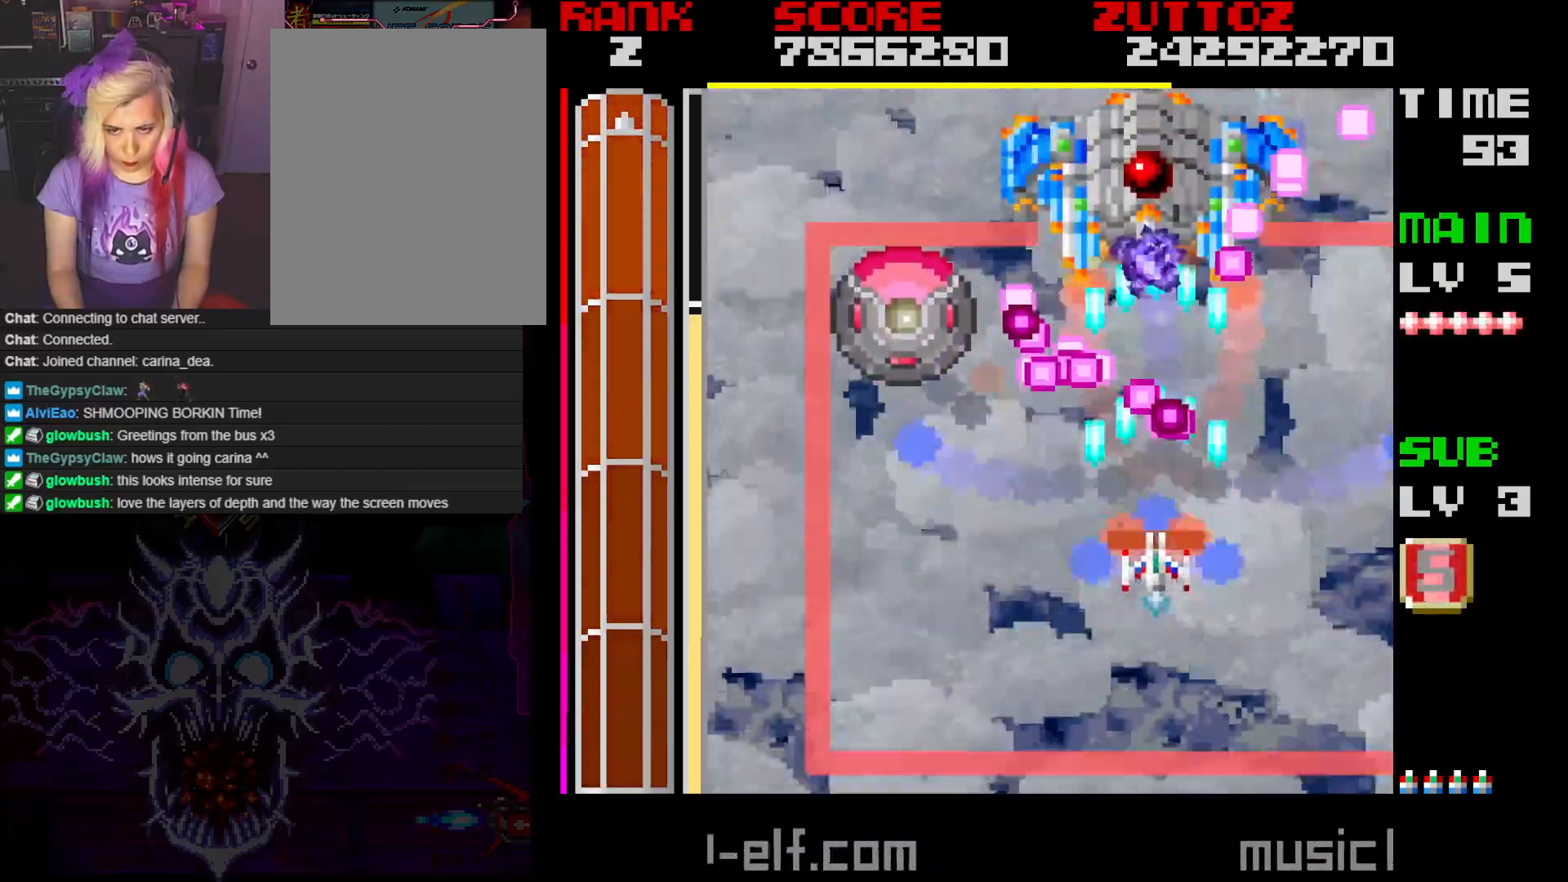
{"buttons": ["A"], "events": [[83, "DPAD_DOWN", "up"]]}
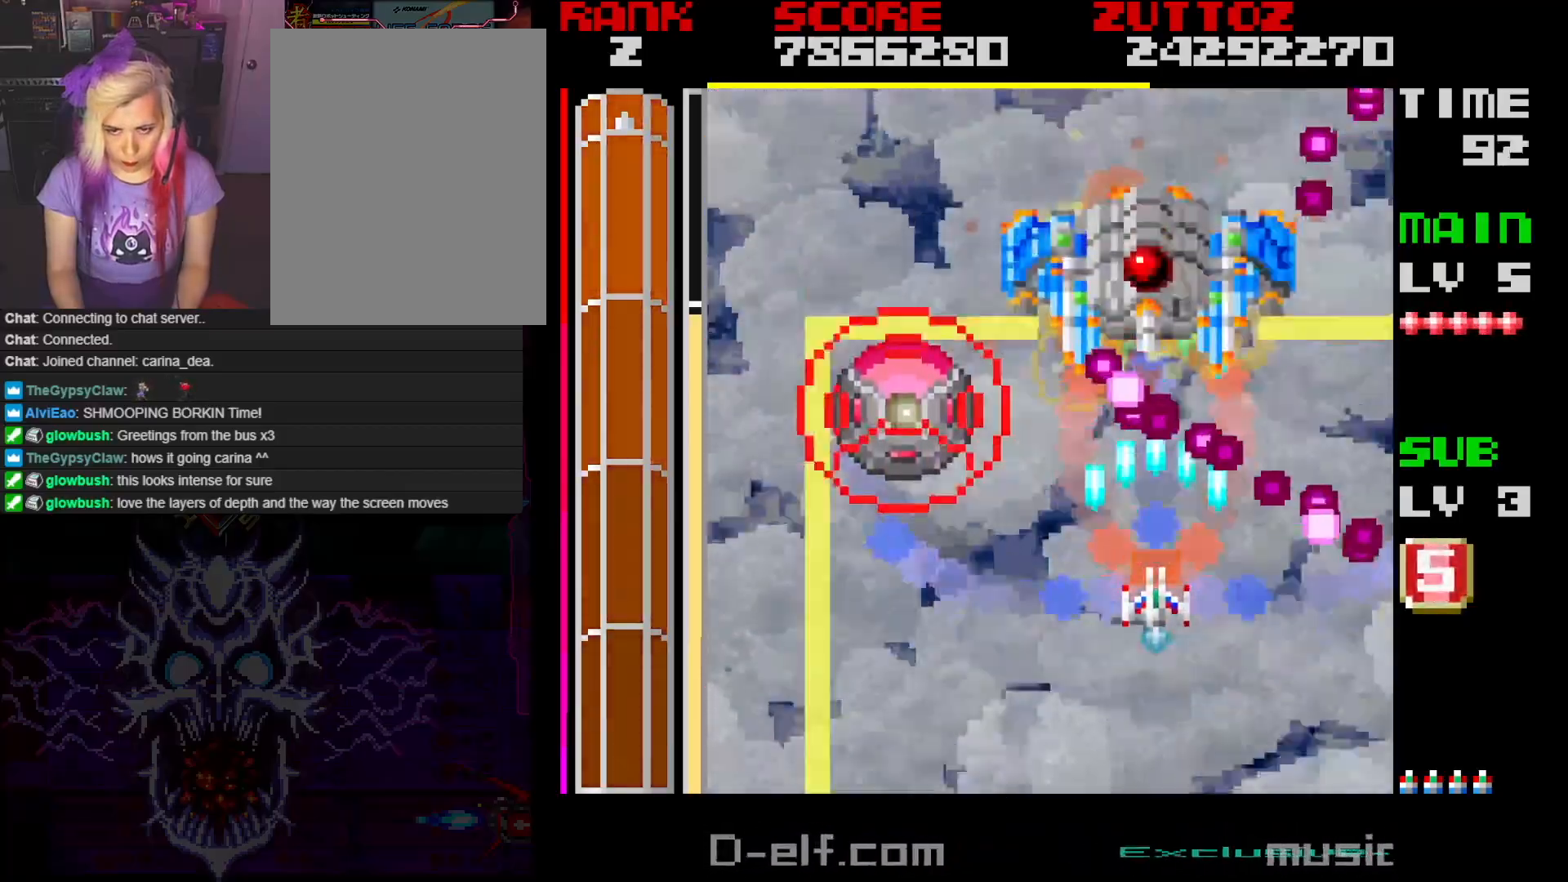
{"buttons": ["A"], "events": [[267, "DPAD_DOWN", "down"], [433, "DPAD_DOWN", "up"]]}
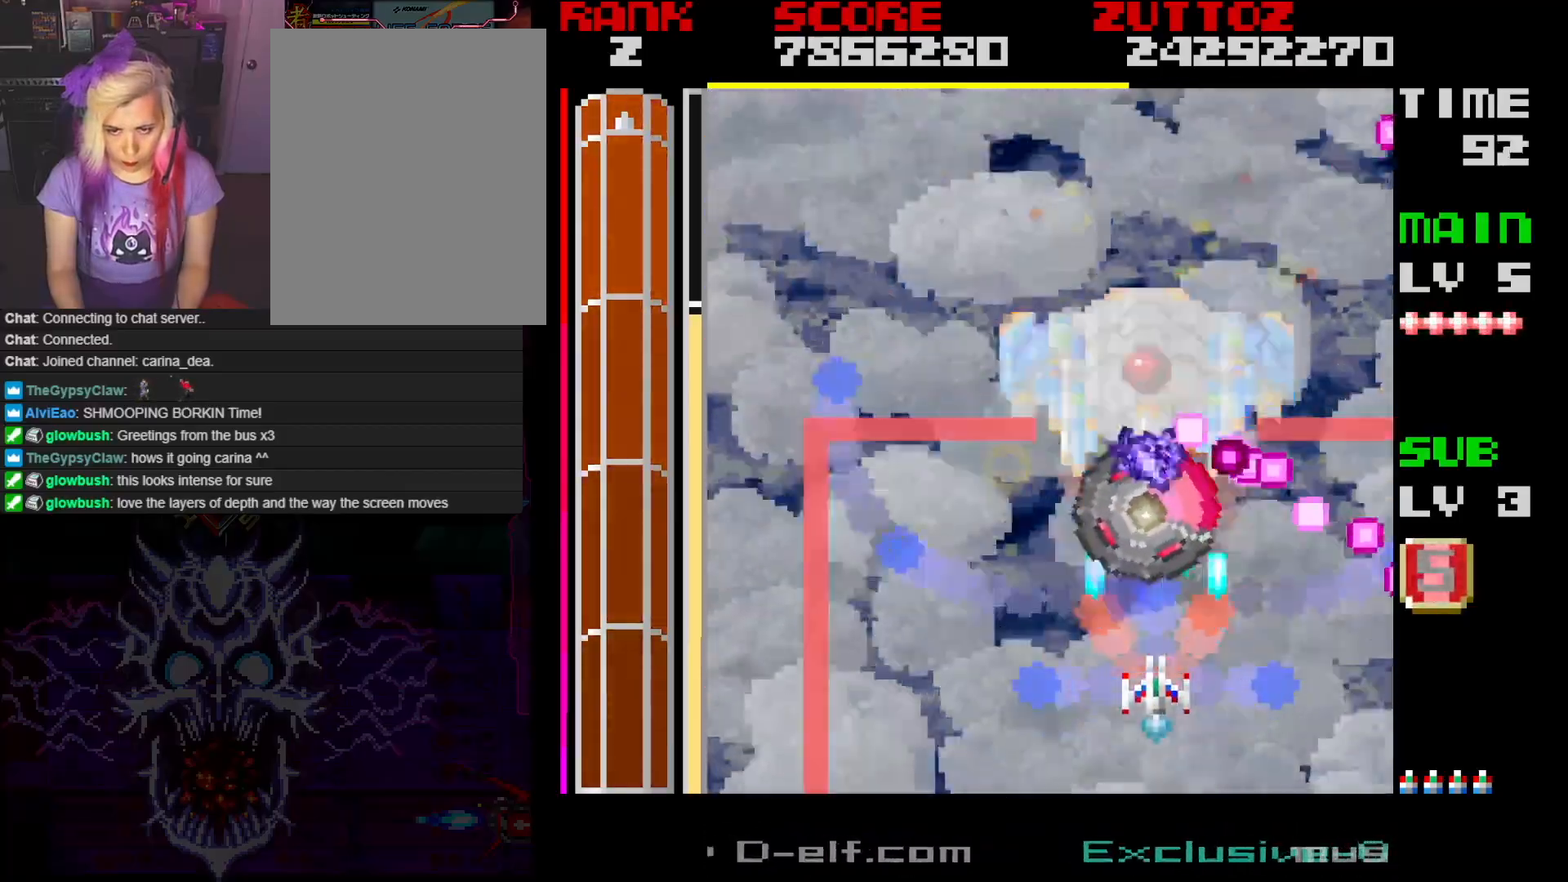
{"buttons": ["A"], "events": [[33, "DPAD_DOWN", "down"], [33, "DPAD_LEFT", "down"], [183, "DPAD_DOWN", "up"], [217, "DPAD_LEFT", "up"]]}
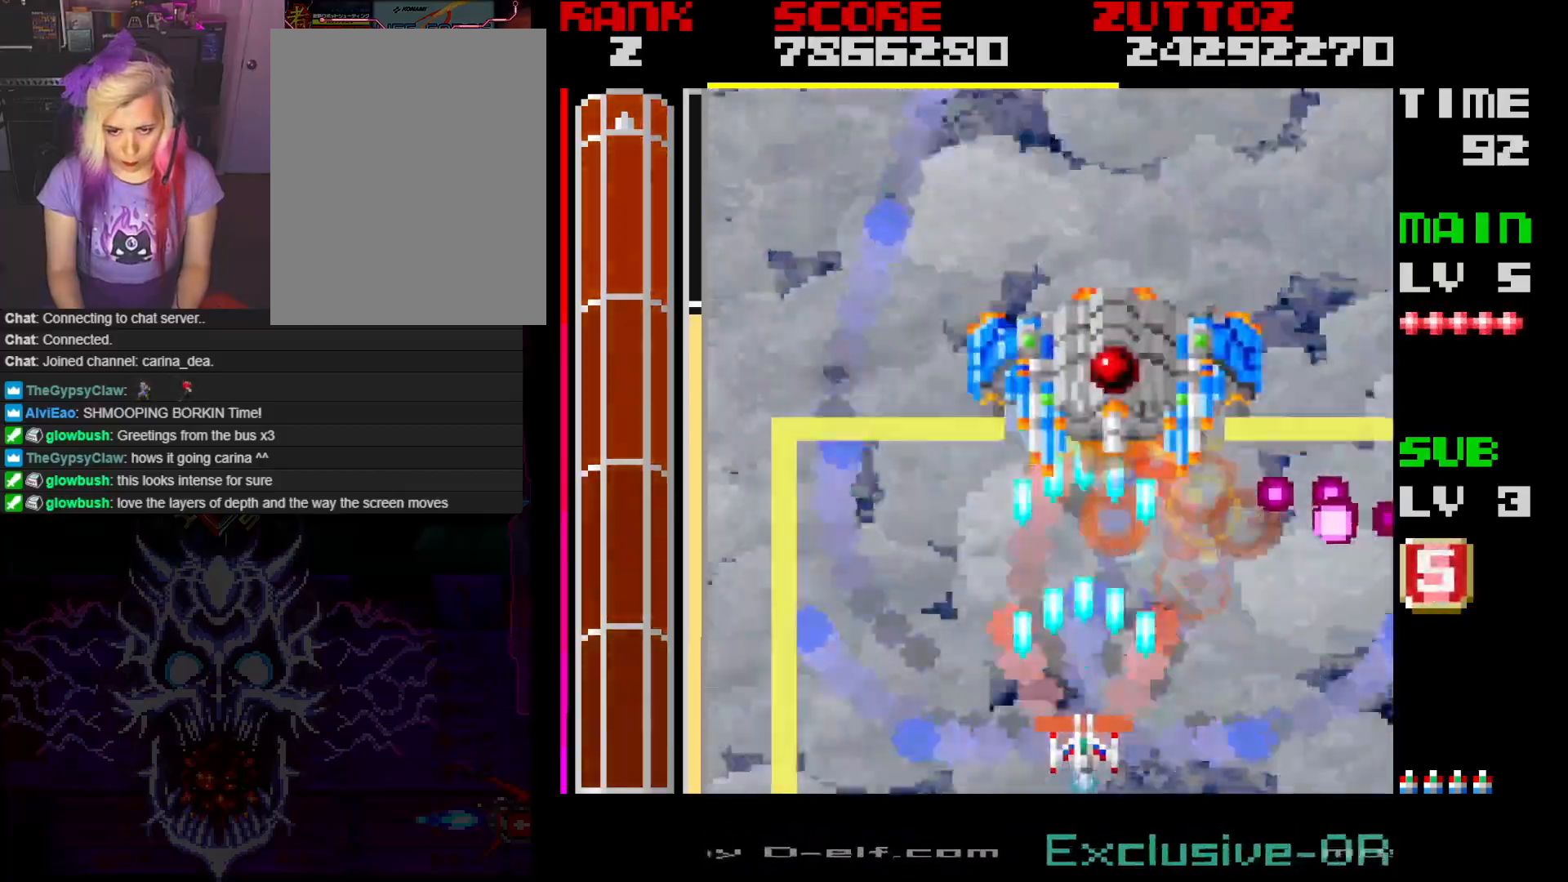
{"buttons": ["A"], "events": [[150, "DPAD_LEFT", "down"], [150, "DPAD_UP", "down"], [250, "DPAD_LEFT", "up"], [267, "DPAD_UP", "up"]]}
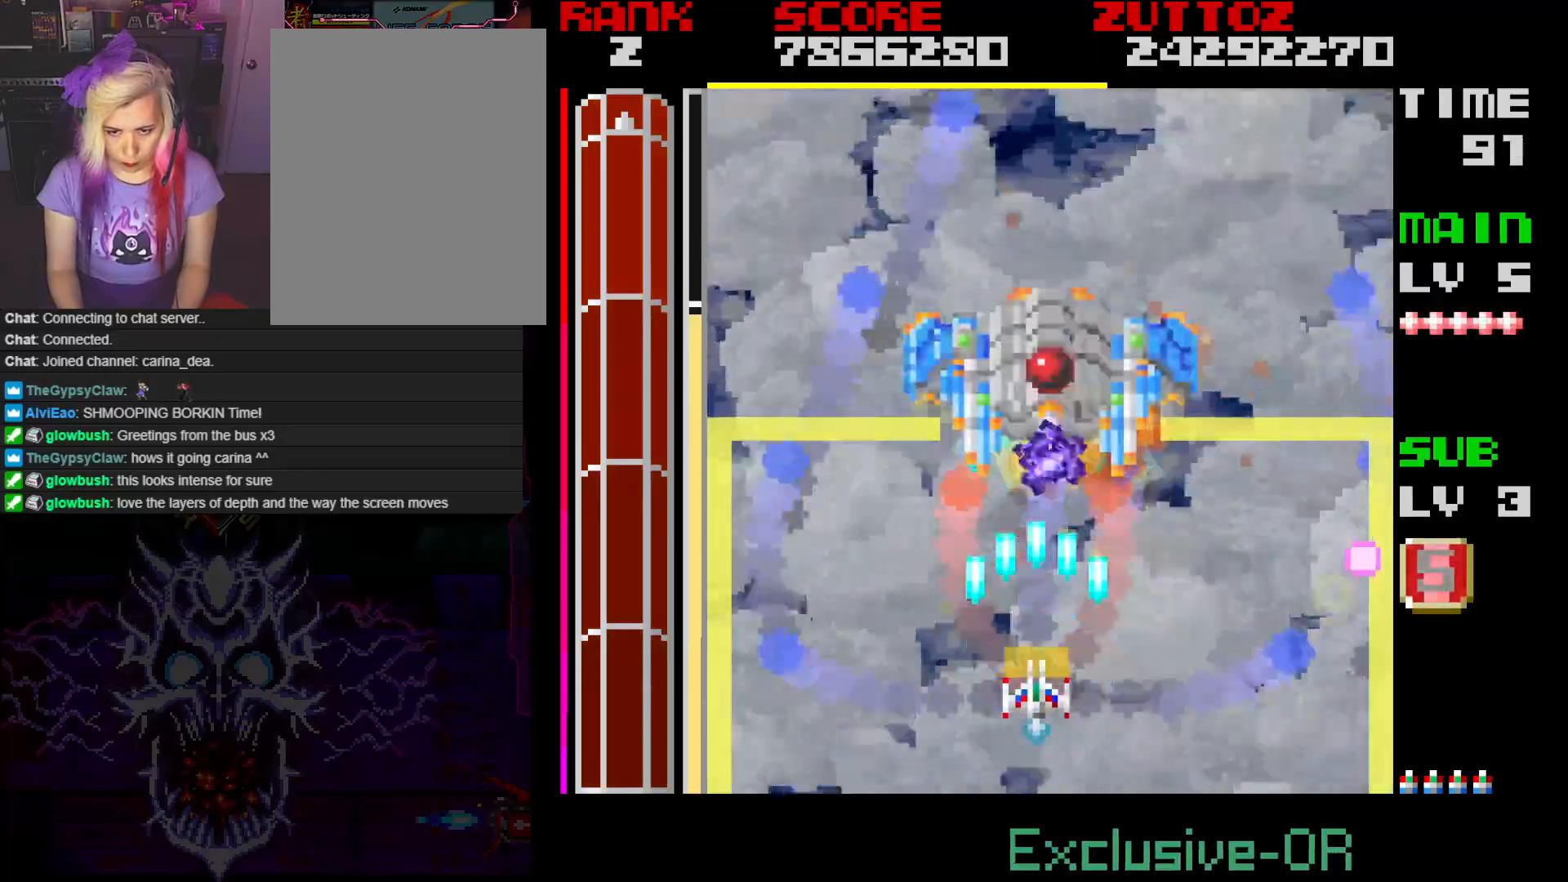
{"buttons": ["A"], "events": [[333, "DPAD_LEFT", "down"], [400, "DPAD_LEFT", "up"]]}
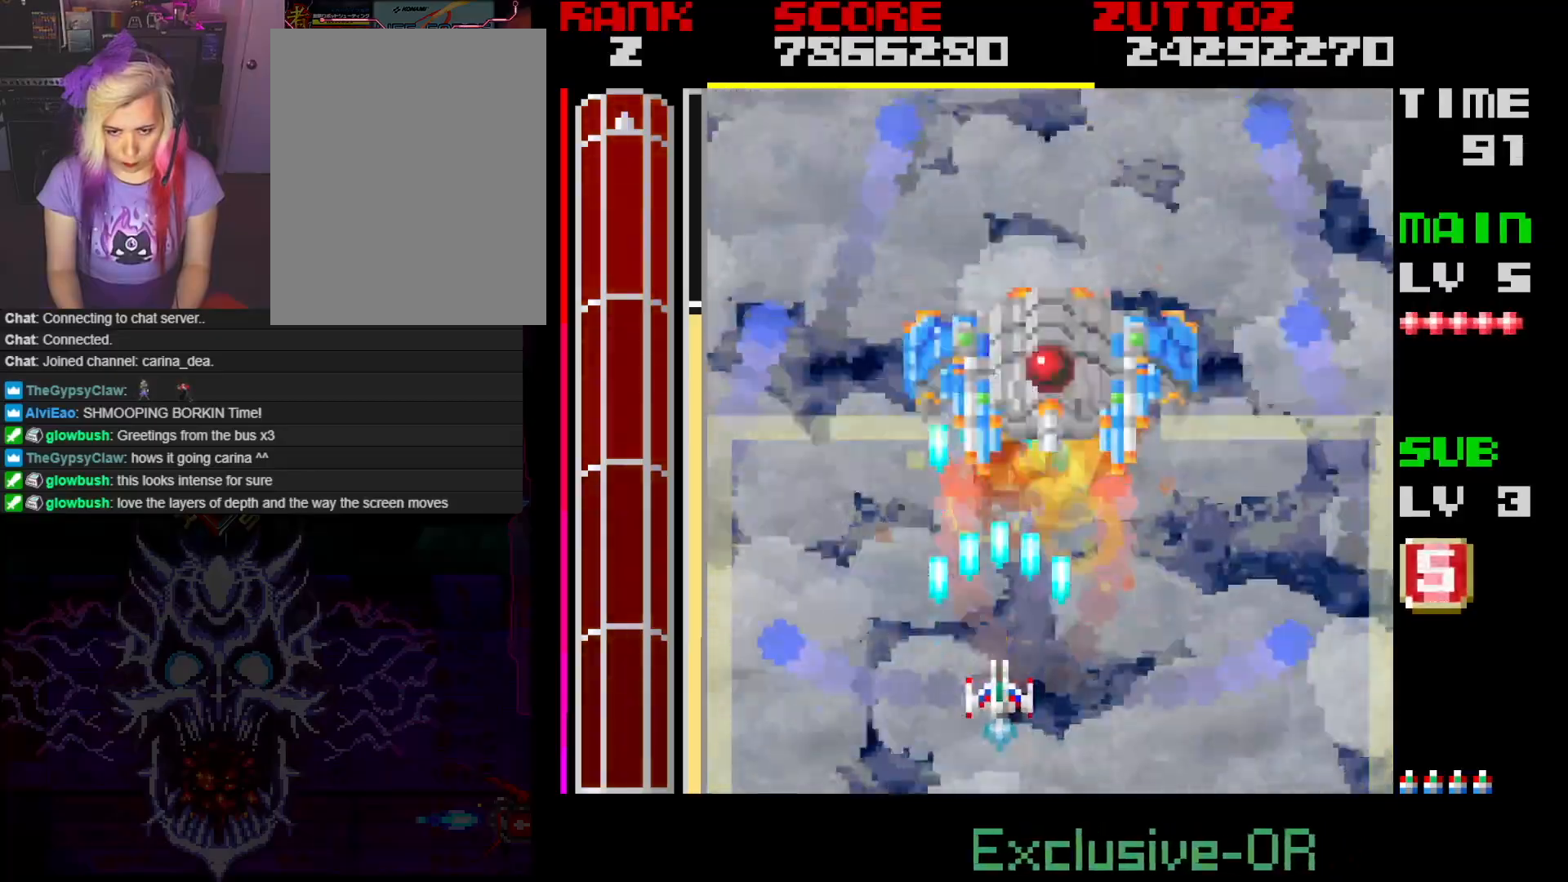
{"buttons": ["A", "DPAD_UP"], "events": [[183, "DPAD_RIGHT", "down"], [183, "DPAD_UP", "down"], [250, "DPAD_RIGHT", "up"], [267, "DPAD_UP", "up"], [450, "DPAD_UP", "down"]]}
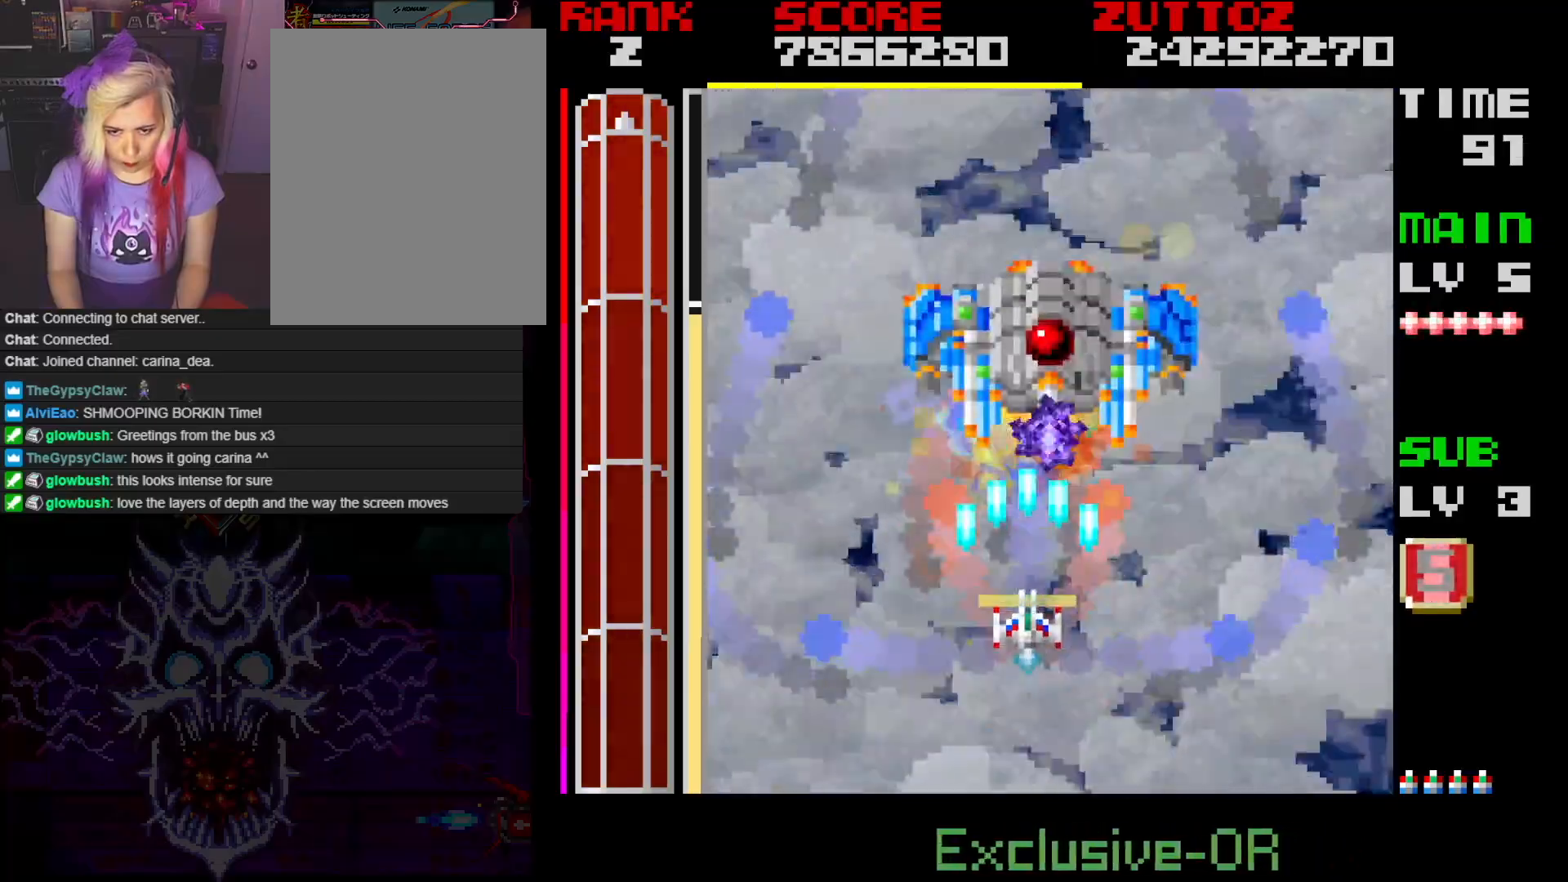
{"buttons": ["A"], "events": [[67, "DPAD_UP", "up"], [183, "DPAD_UP", "down"], [283, "DPAD_UP", "up"]]}
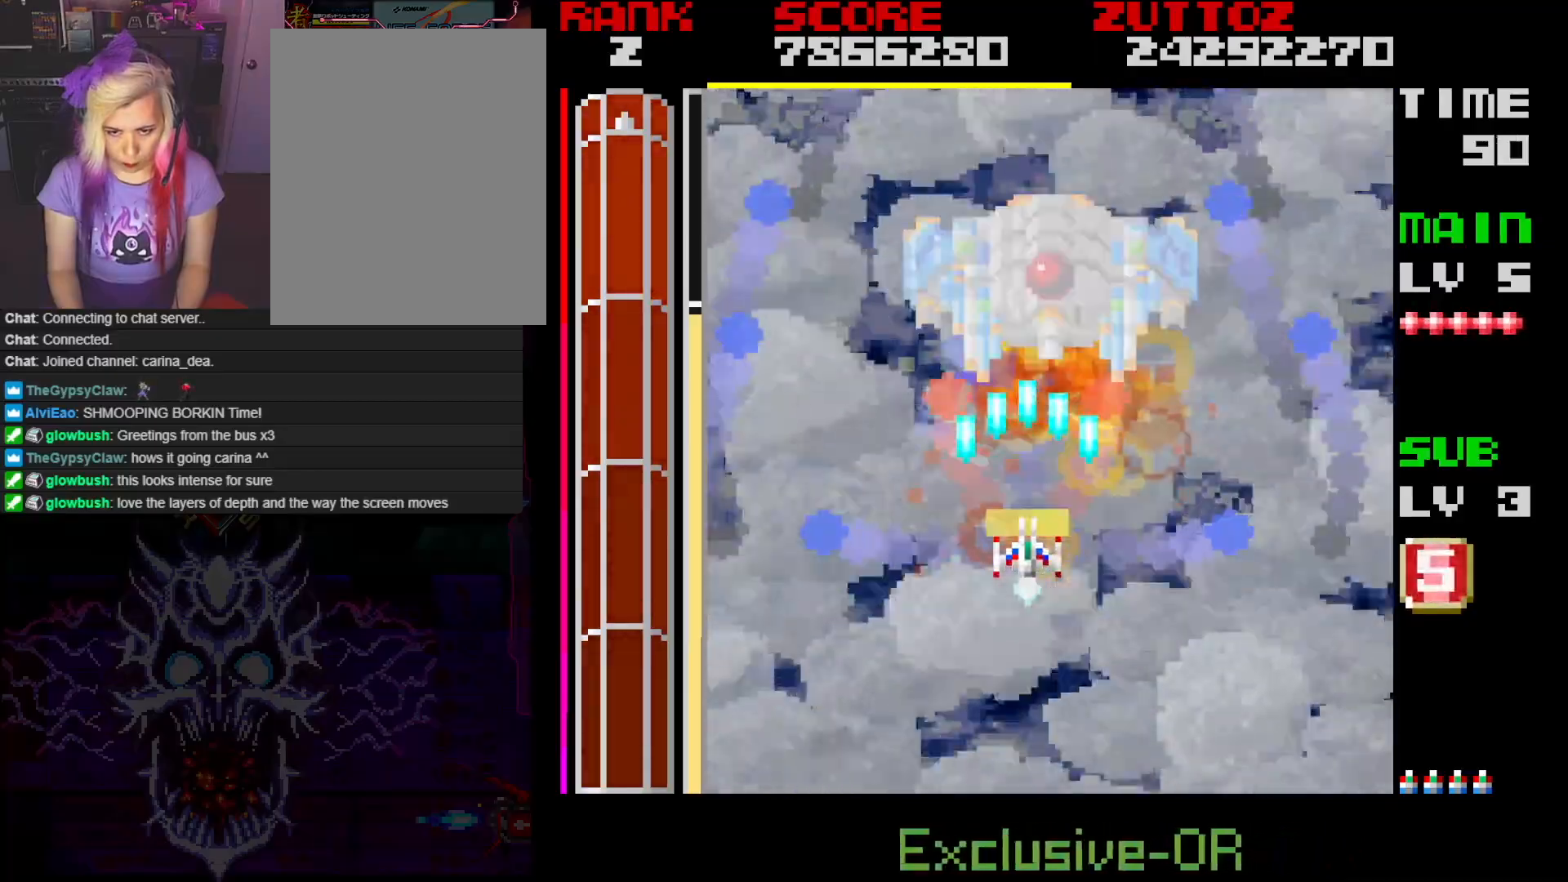
{"buttons": ["A"], "events": [[33, "DPAD_UP", "down"], [117, "DPAD_UP", "up"]]}
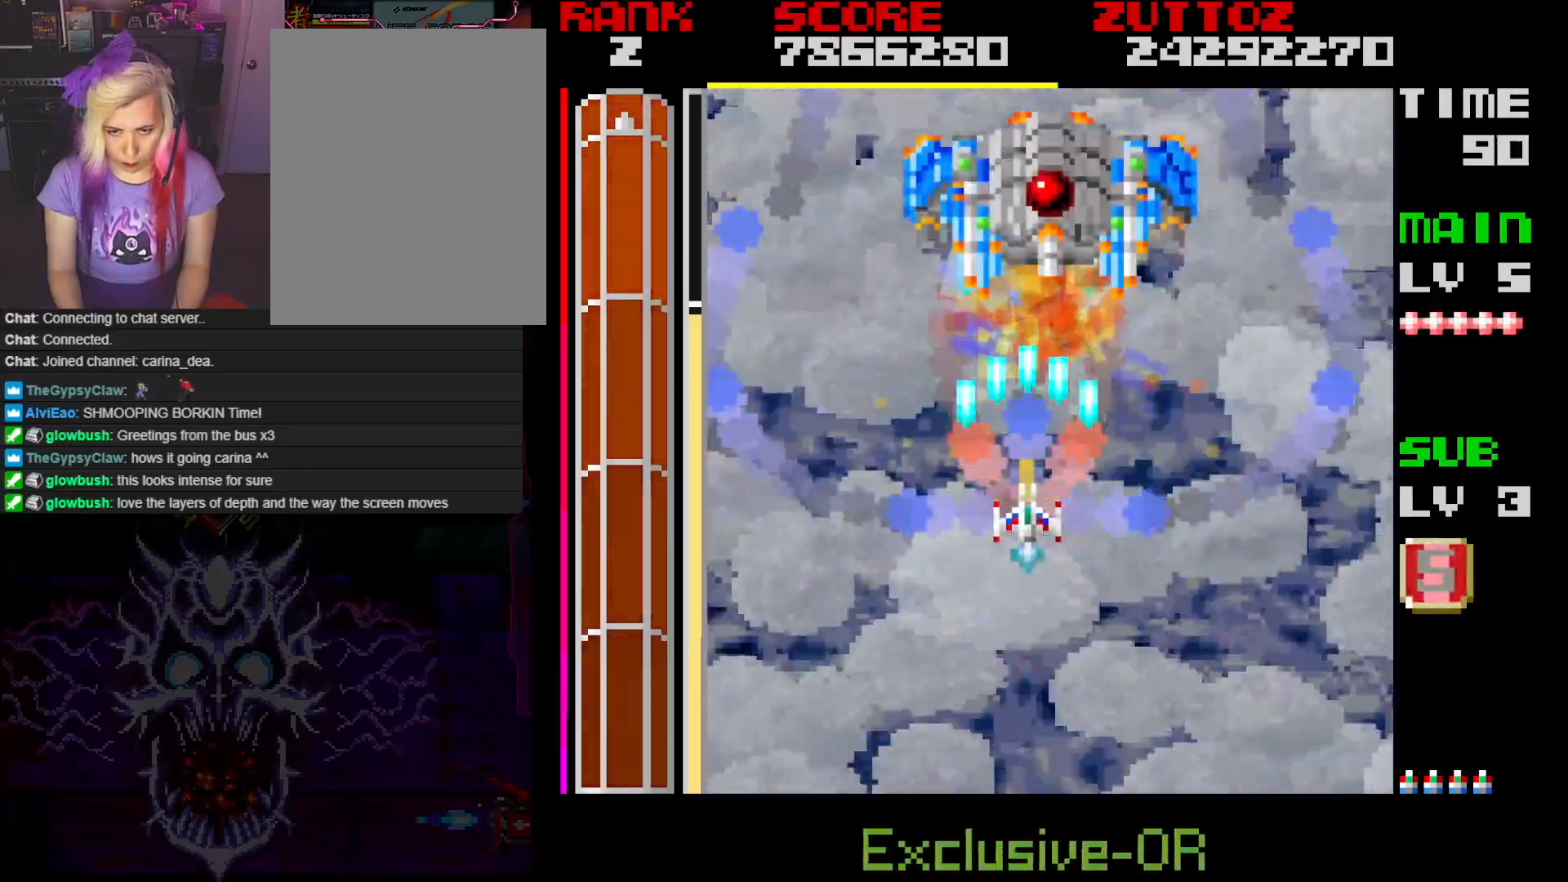
{"buttons": ["A"], "events": [[17, "DPAD_RIGHT", "down"], [17, "DPAD_UP", "down"], [83, "DPAD_RIGHT", "up"], [117, "DPAD_UP", "up"]]}
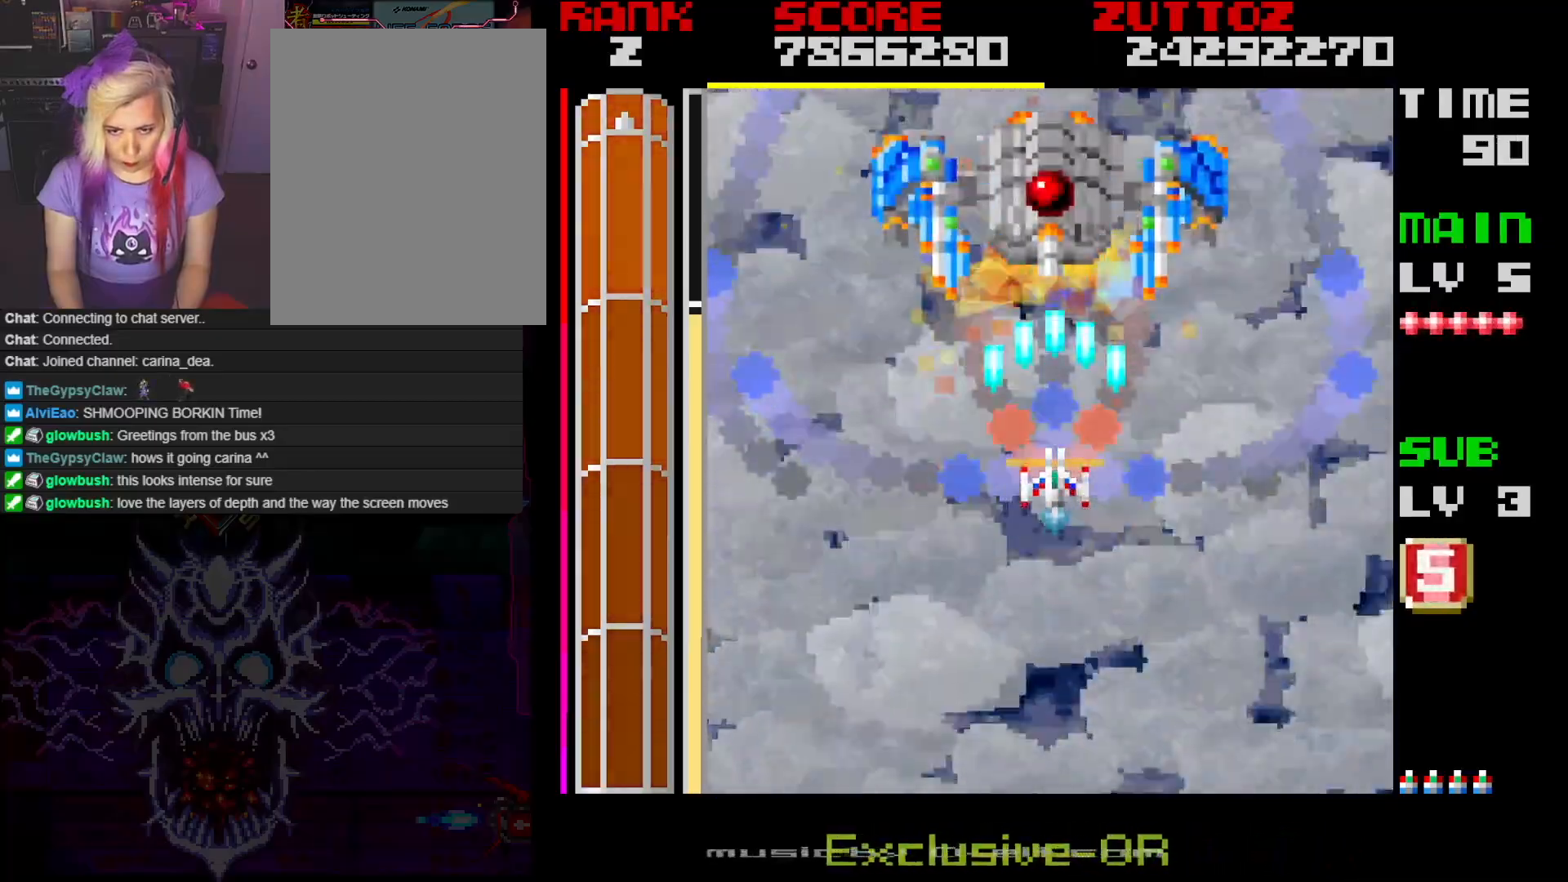
{"buttons": ["A"], "events": [[100, "DPAD_DOWN", "down"], [417, "DPAD_DOWN", "up"]]}
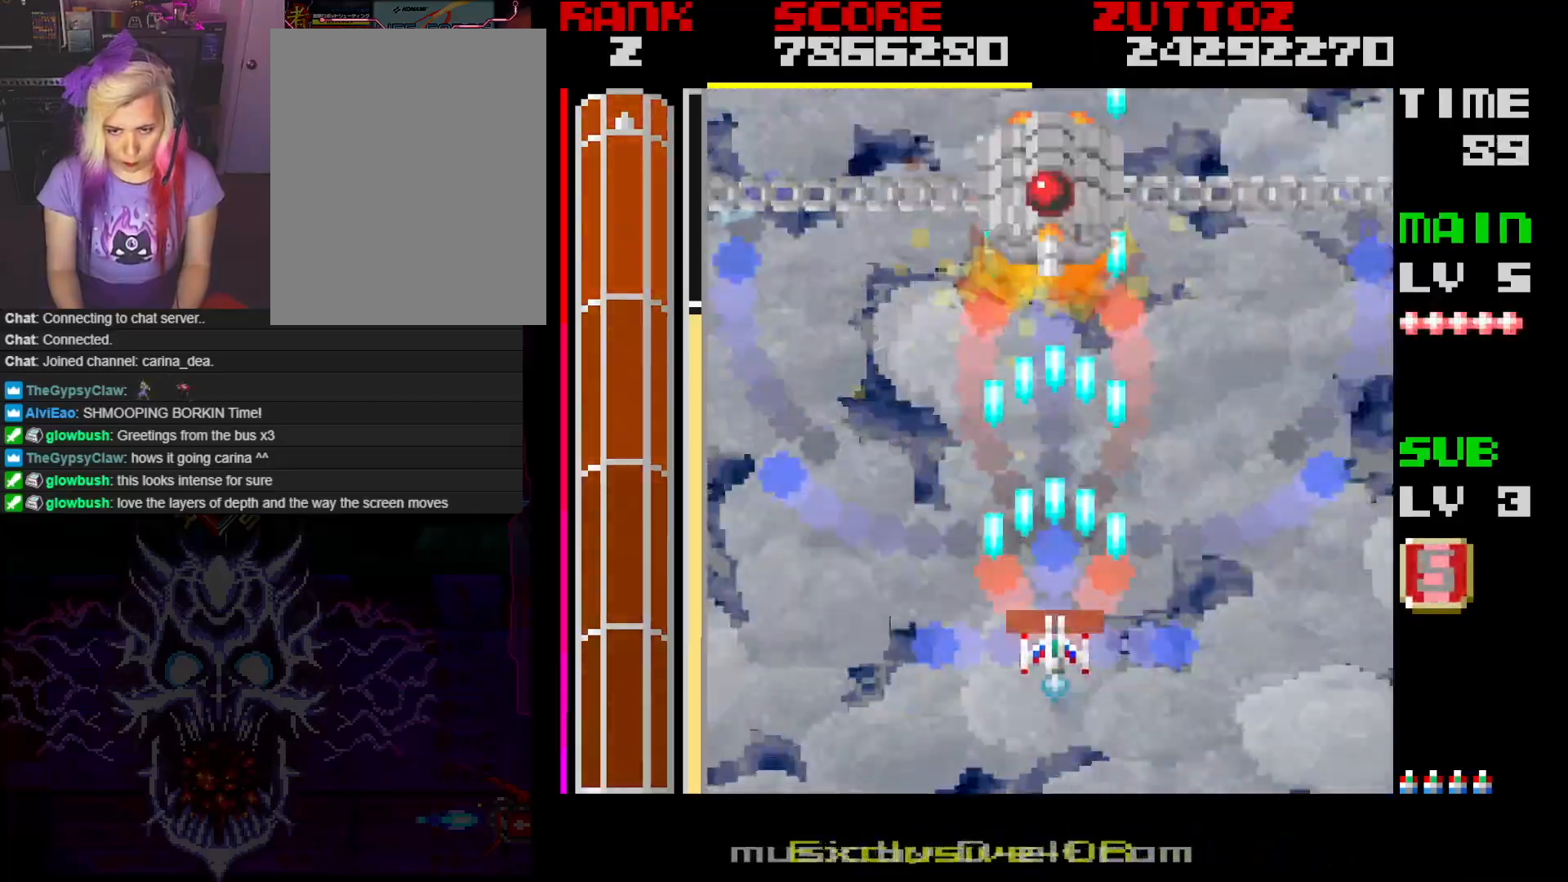
{"buttons": ["A"], "events": [[233, "DPAD_DOWN", "down"], [367, "DPAD_DOWN", "up"]]}
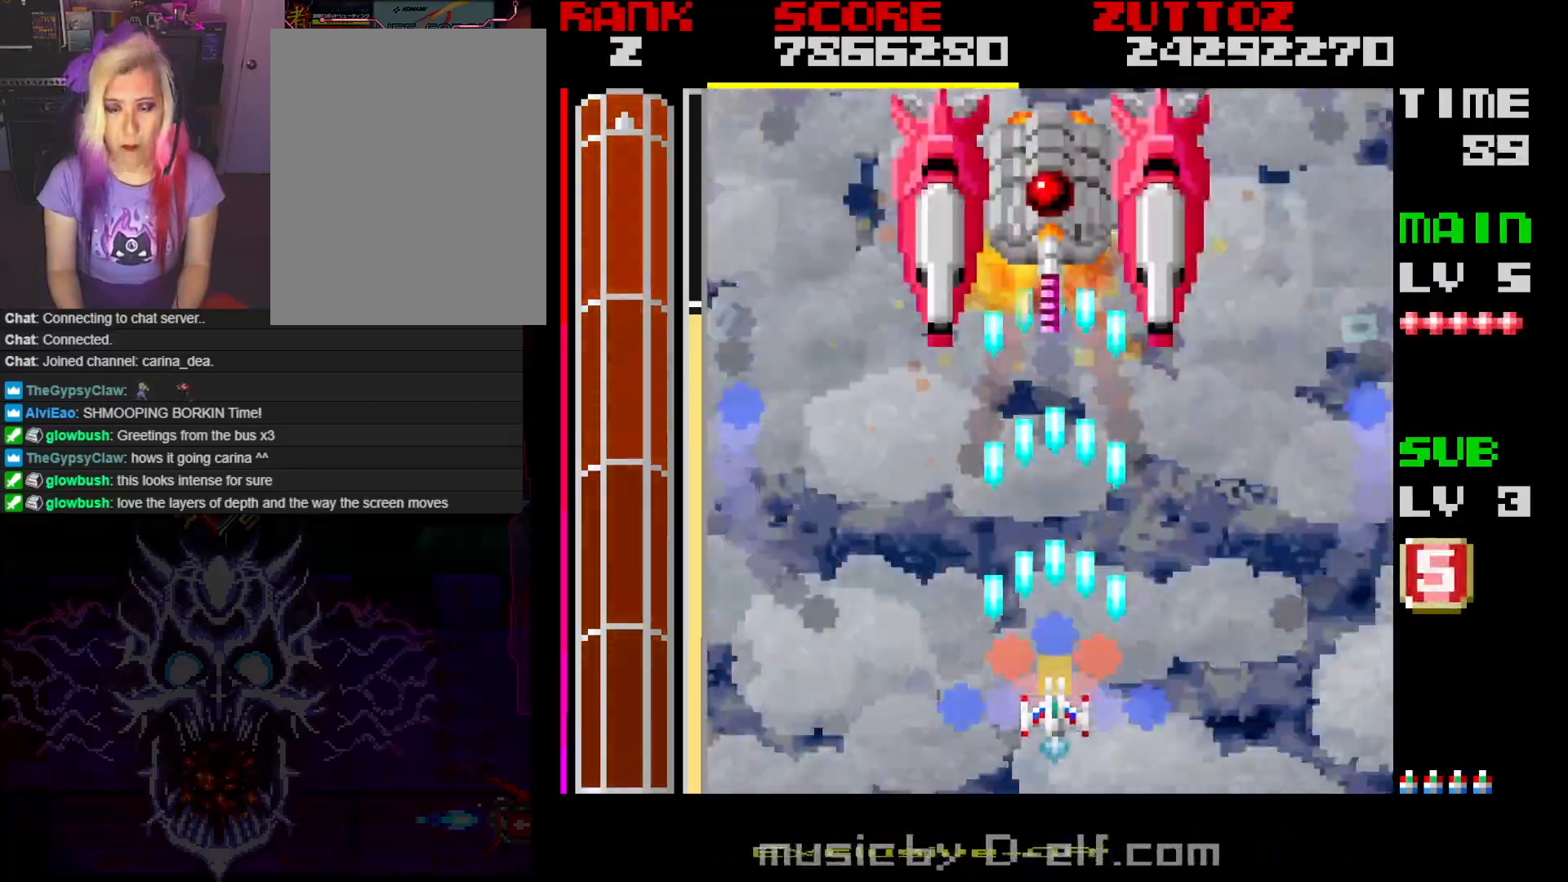
{"buttons": ["A"], "events": []}
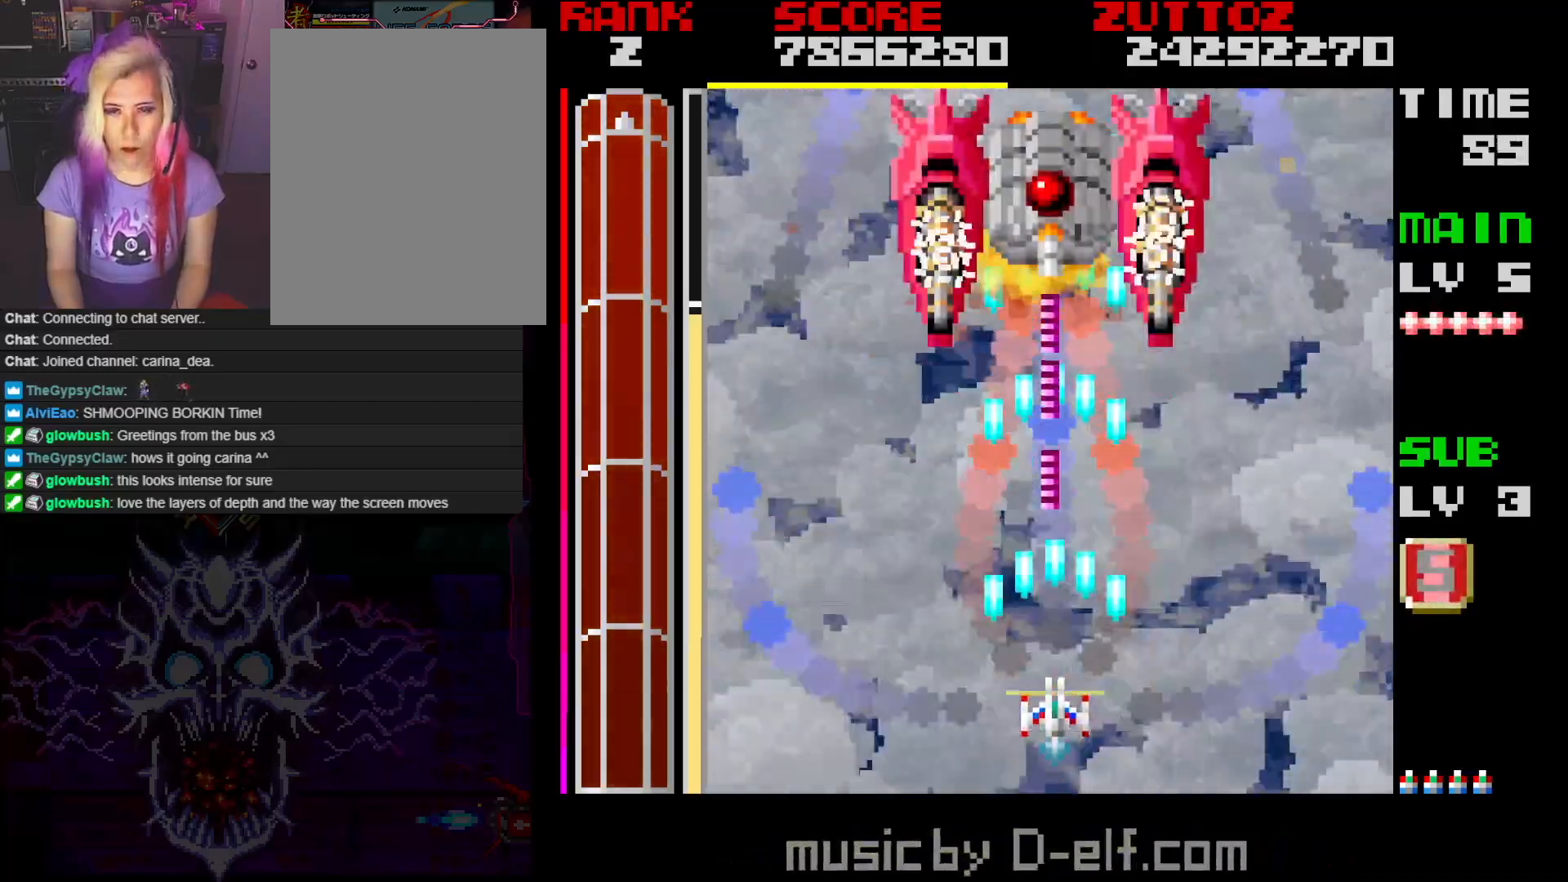
{"buttons": ["A"], "events": [[117, "DPAD_DOWN", "down"], [267, "DPAD_DOWN", "up"], [350, "DPAD_LEFT", "down"], [400, "DPAD_UP", "down"], [483, "DPAD_LEFT", "up"], [483, "DPAD_UP", "up"]]}
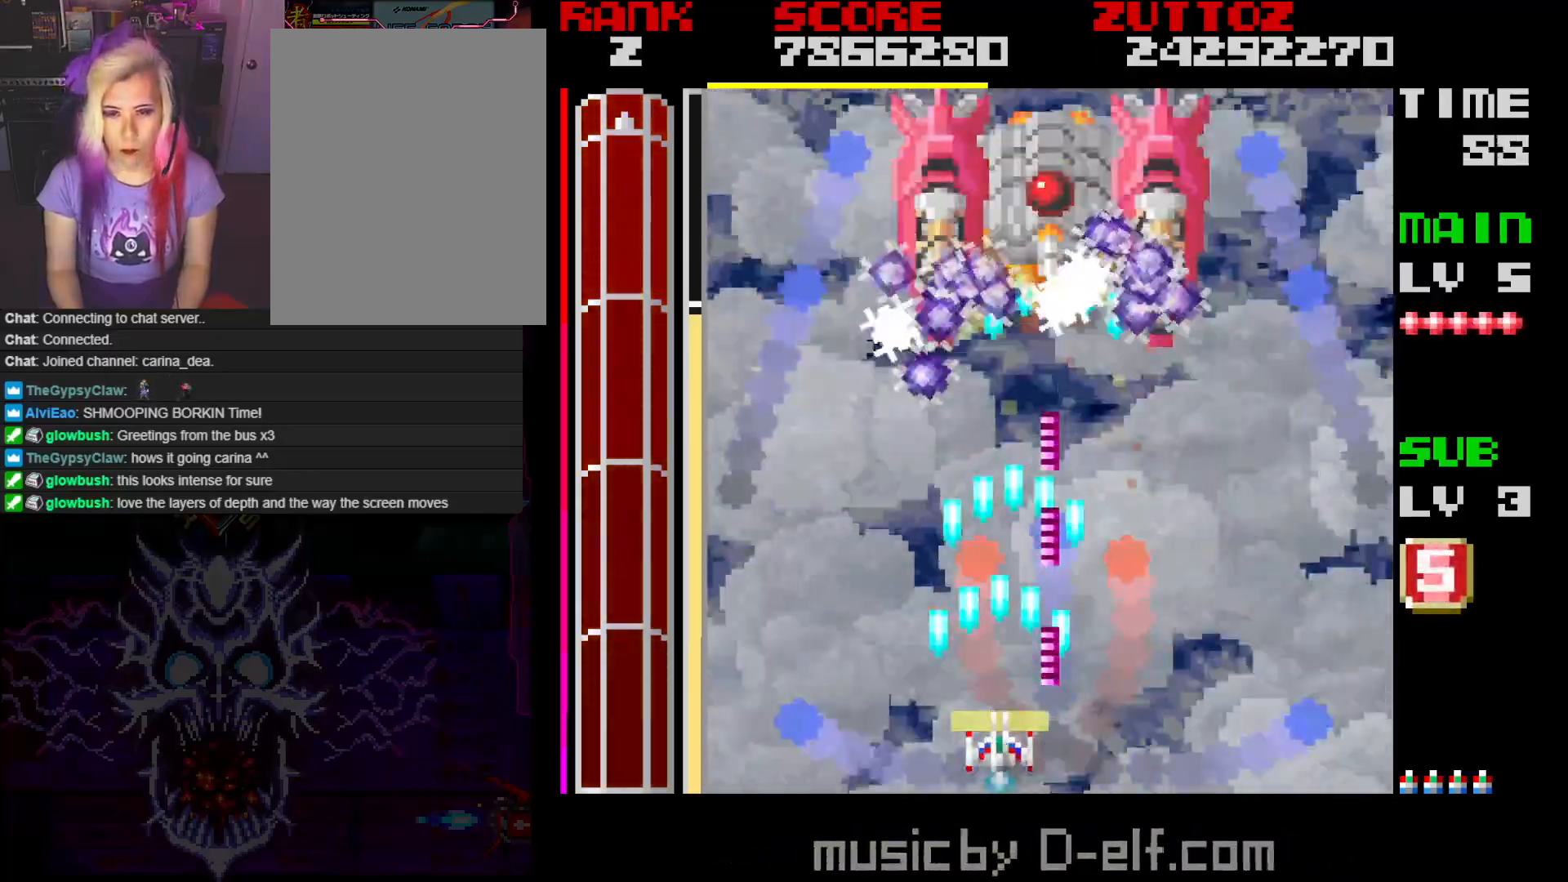
{"buttons": ["A"], "events": [[67, "DPAD_UP", "down"], [133, "DPAD_UP", "up"]]}
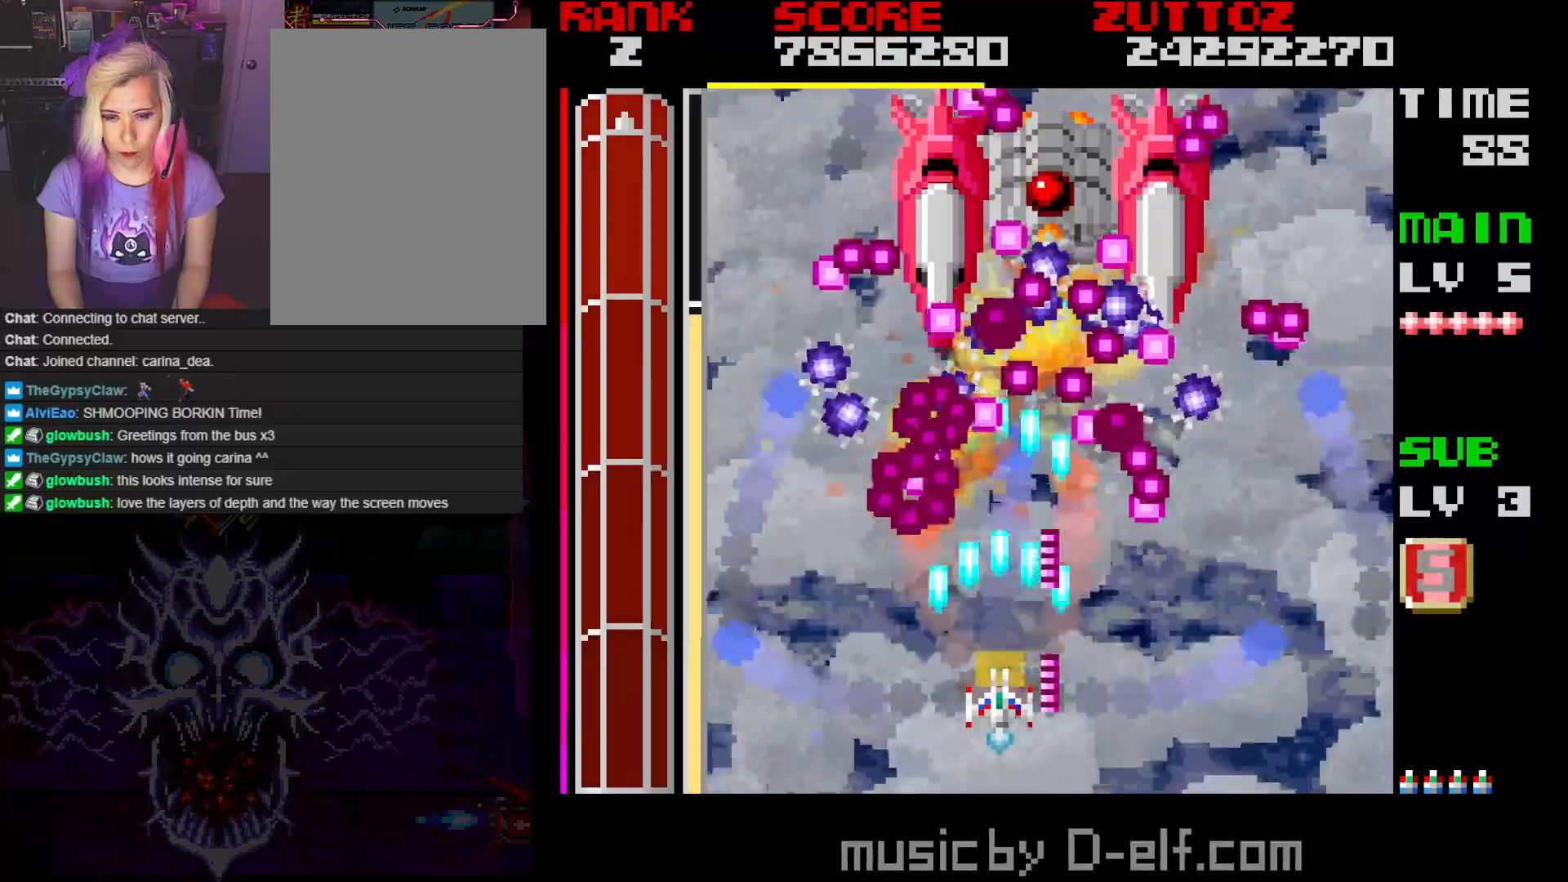
{"buttons": ["A", "DPAD_DOWN"], "events": [[500, "DPAD_DOWN", "down"]]}
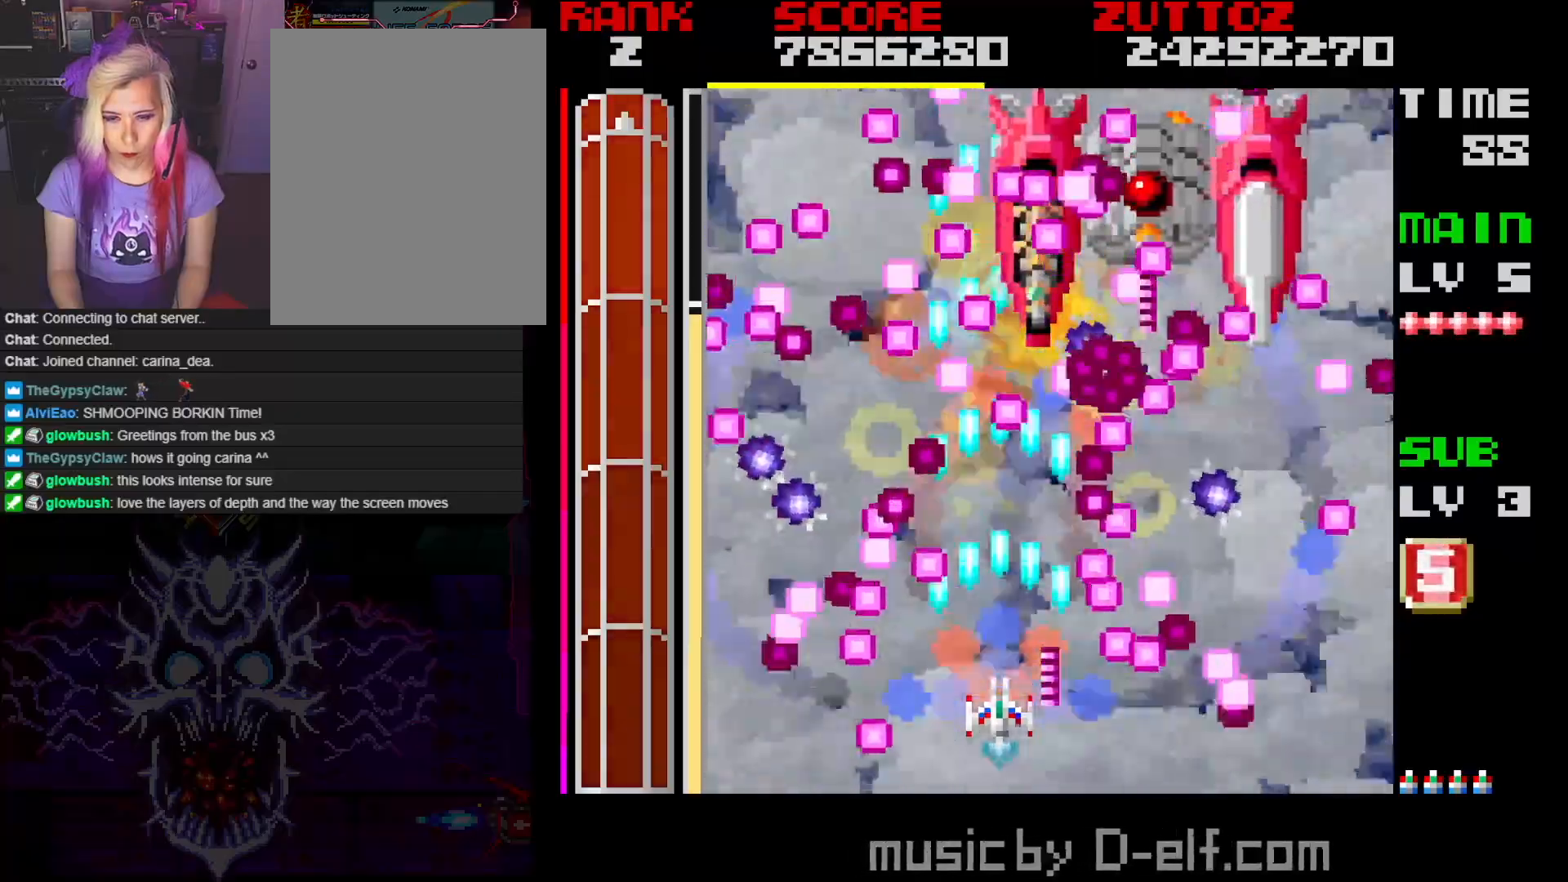
{"buttons": ["A"], "events": [[100, "DPAD_DOWN", "up"]]}
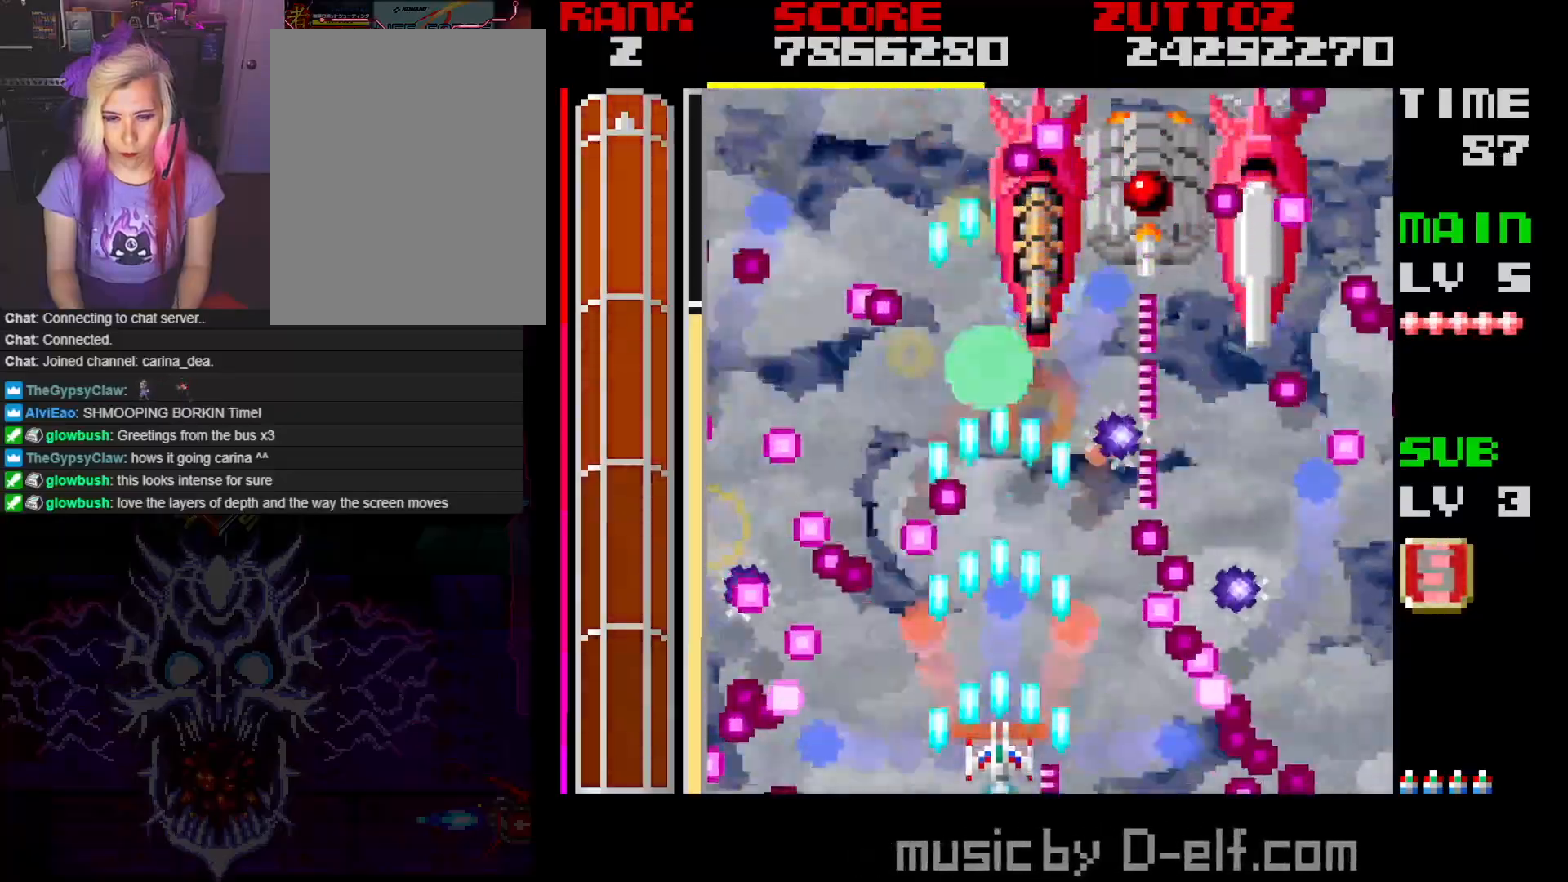
{"buttons": ["A"], "events": [[217, "DPAD_UP", "down"], [283, "DPAD_UP", "up"], [367, "DPAD_RIGHT", "down"], [383, "DPAD_DOWN", "down"], [467, "DPAD_RIGHT", "up"], [483, "DPAD_DOWN", "up"]]}
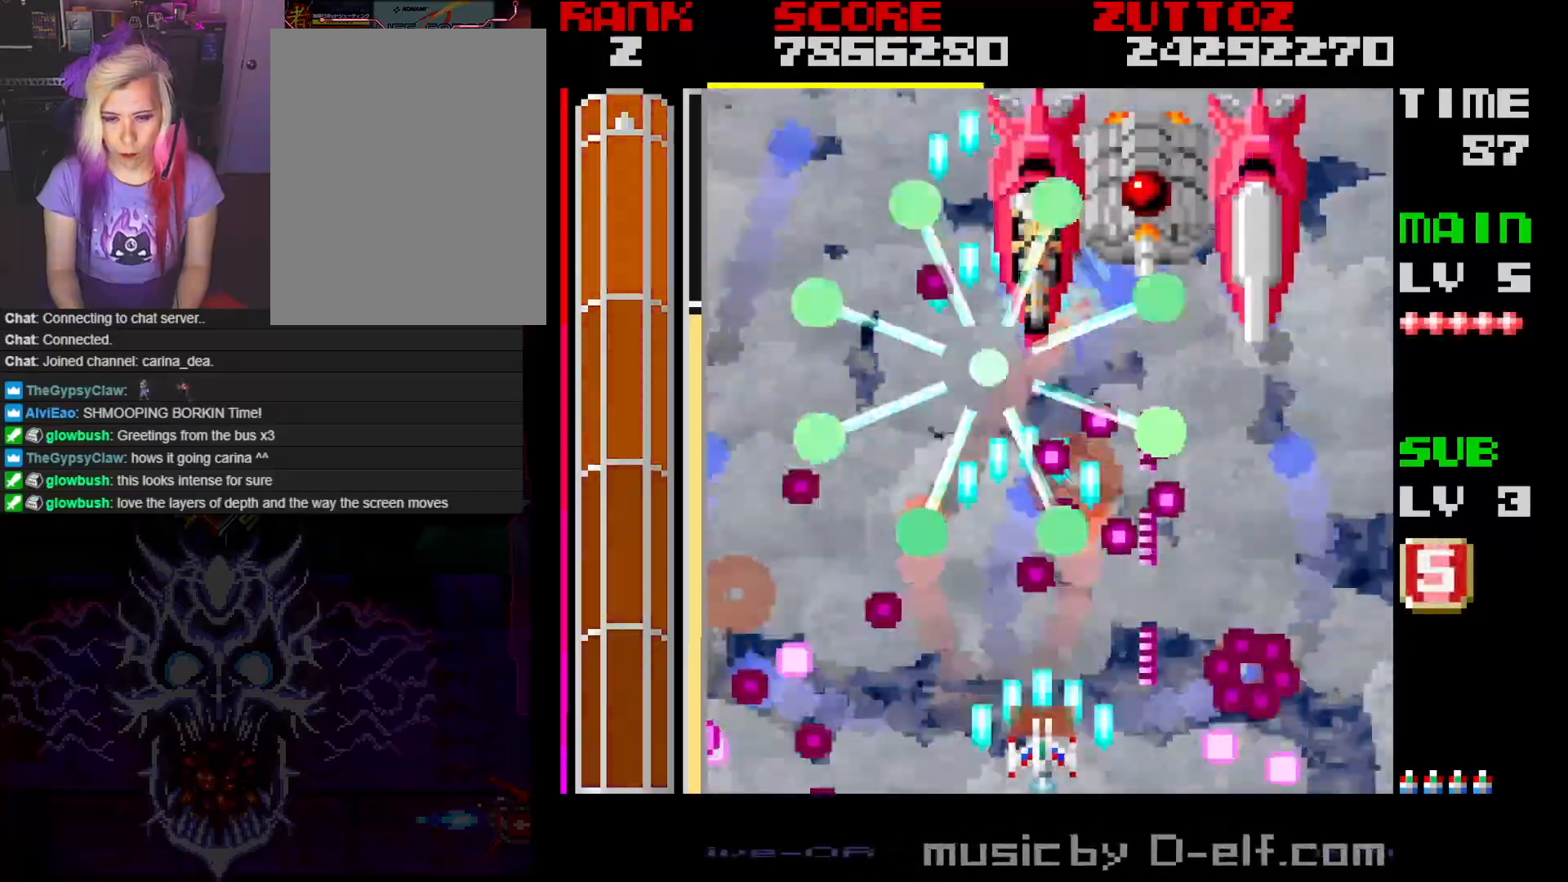
{"buttons": ["A"], "events": []}
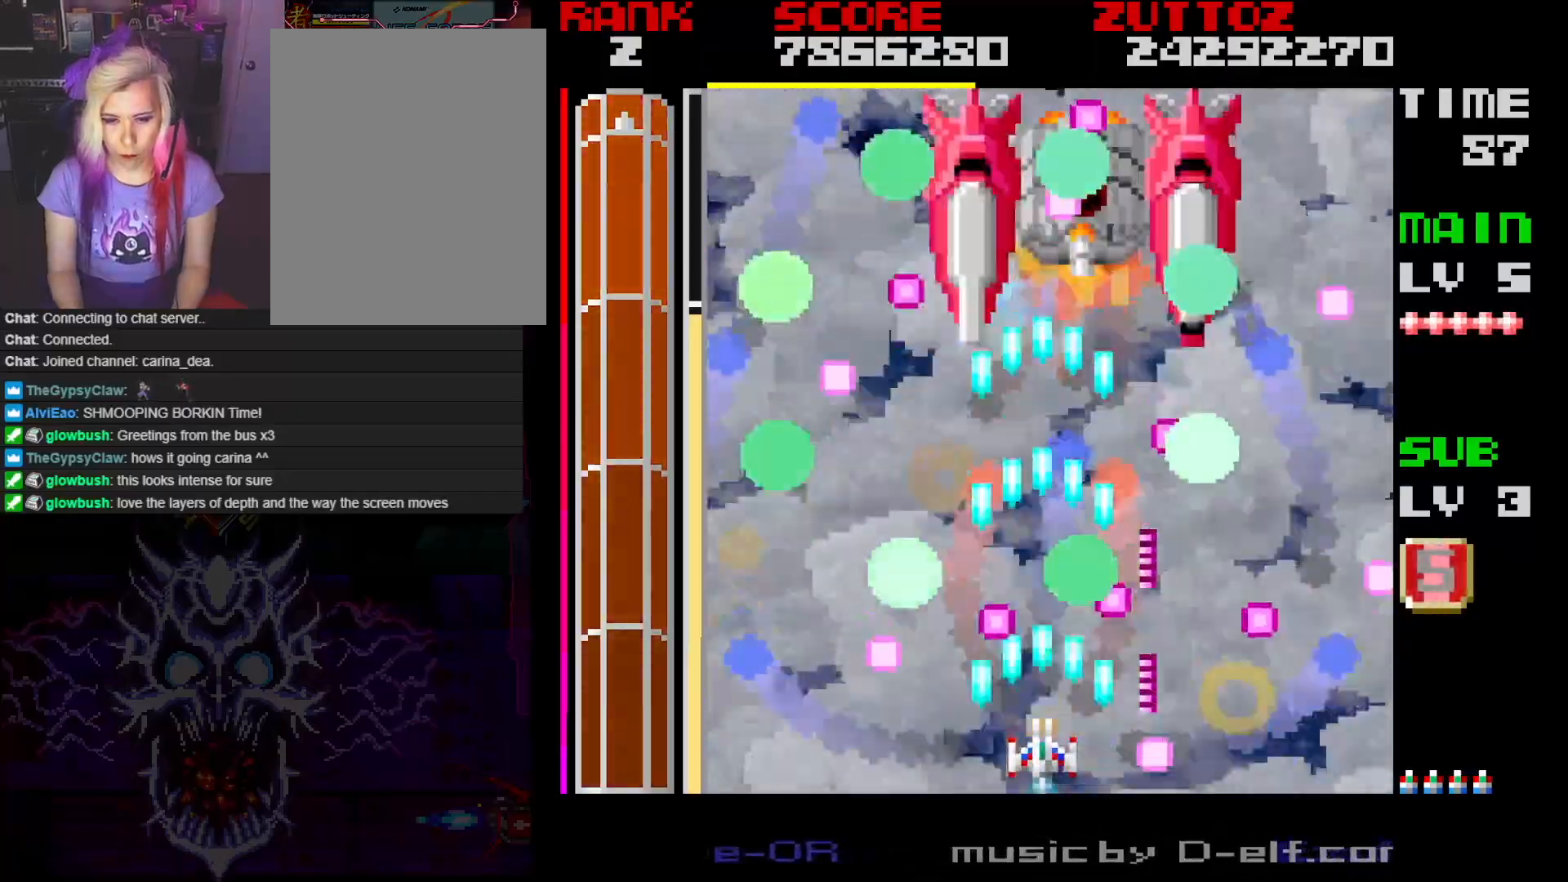
{"buttons": ["A"], "events": [[50, "DPAD_DOWN", "down"], [50, "DPAD_LEFT", "down"], [167, "DPAD_LEFT", "up"], [183, "DPAD_DOWN", "up"]]}
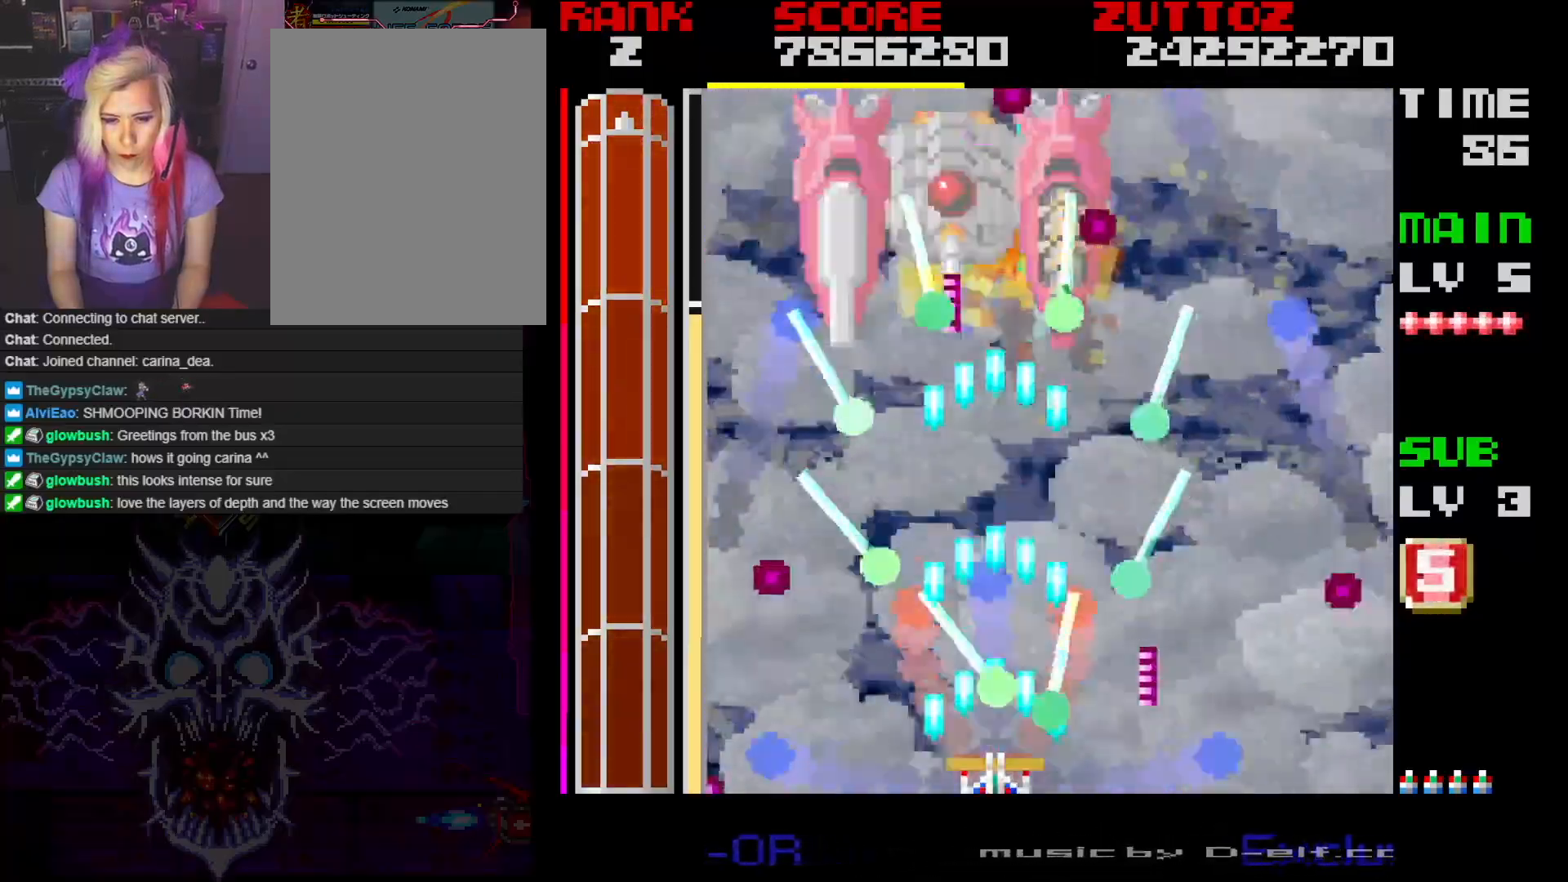
{"buttons": ["A", "DPAD_UP"], "events": [[67, "DPAD_DOWN", "down"], [67, "DPAD_LEFT", "down"], [283, "DPAD_DOWN", "up"], [433, "DPAD_LEFT", "up"], [467, "DPAD_UP", "down"]]}